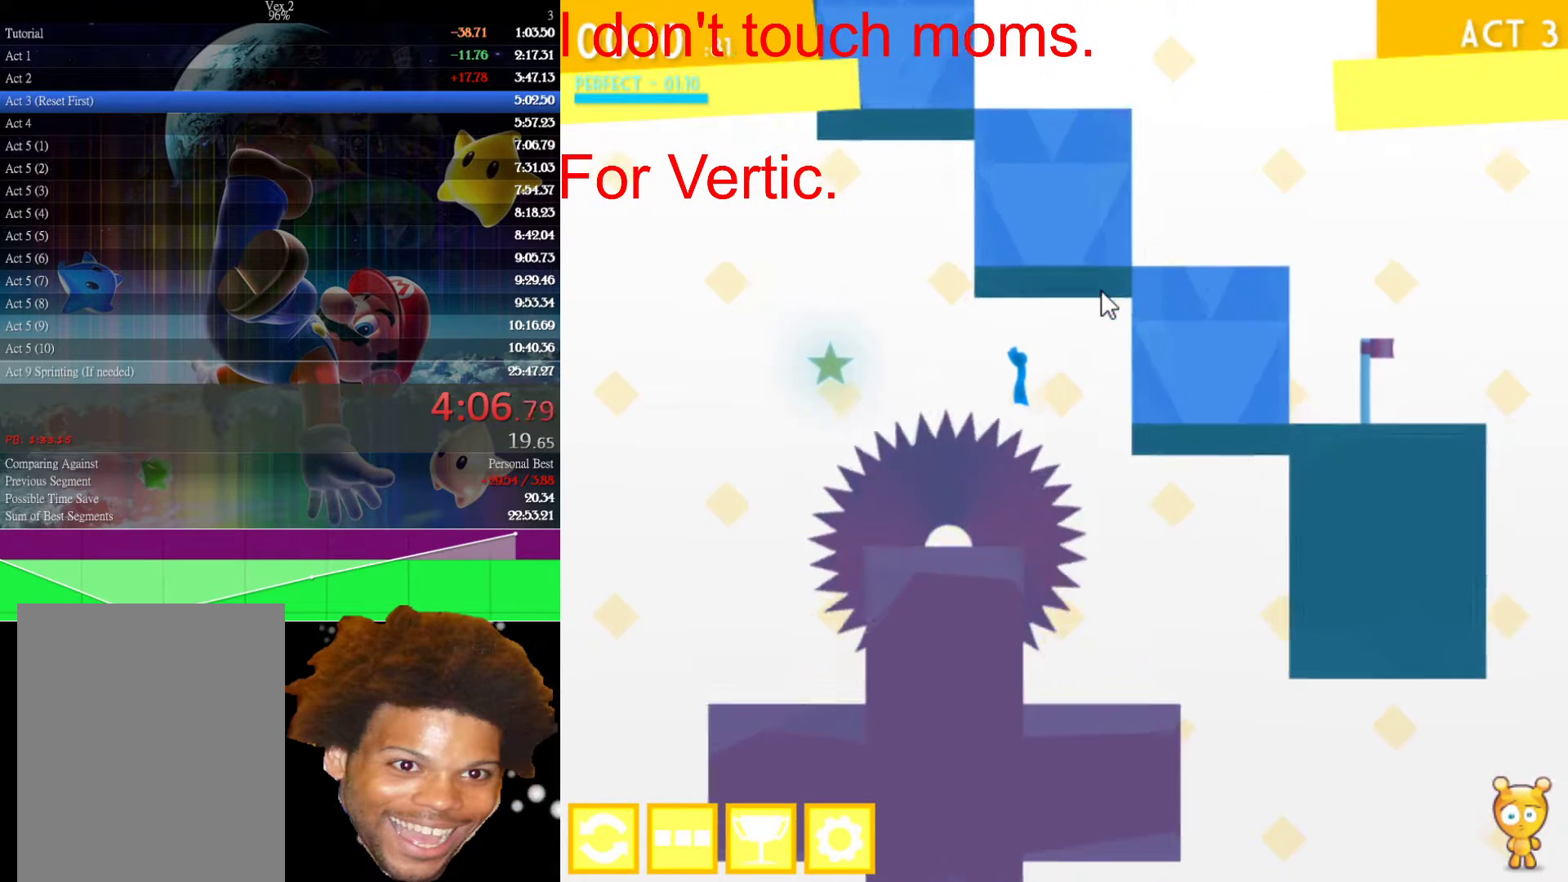
Gameplay with keyboard and mouse; each line is a JSON object with the keys and mouse buttons held at the frame after it. "events" lists presses ("down") and releases ("up") of "down", "left", "r", "right", "s", "up", "mouse_left" and "mouse_right" between this image and that frame as [ms after this image, input, new state], when the widget could be followed in between. "mouse_left", "mouse_right" = the "left", "right" buttons of the "mouse" list. No other keys are recorded. Not read: mouse_move.
{"keys": ["left", "up"], "mouse": [], "events": []}
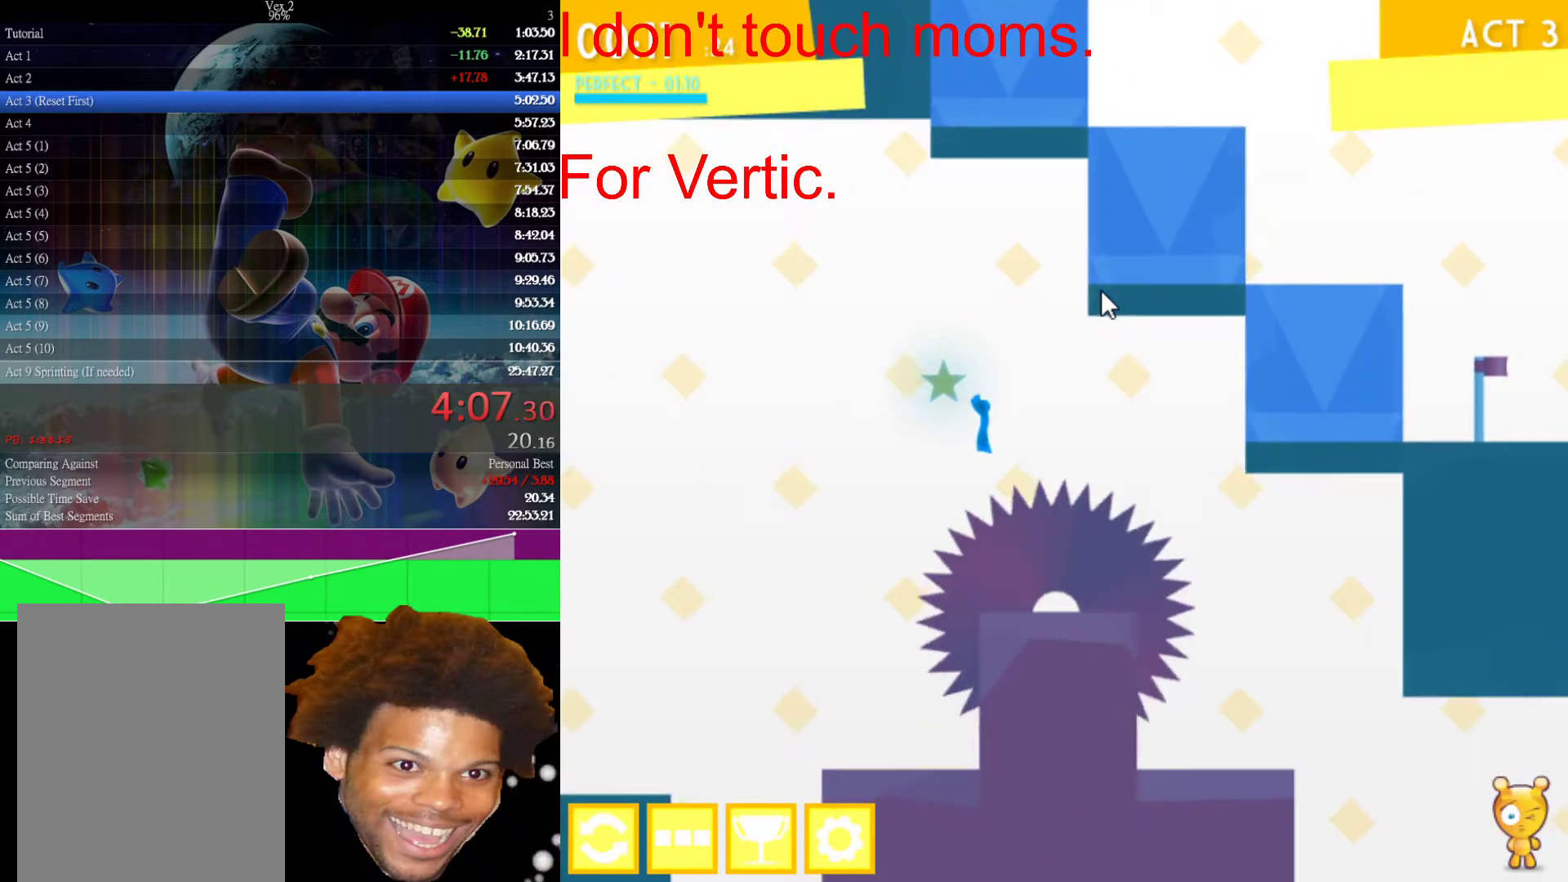
{"keys": [], "mouse": [], "events": [[333, "left", "up"], [333, "right", "down"], [333, "up", "up"], [467, "right", "up"]]}
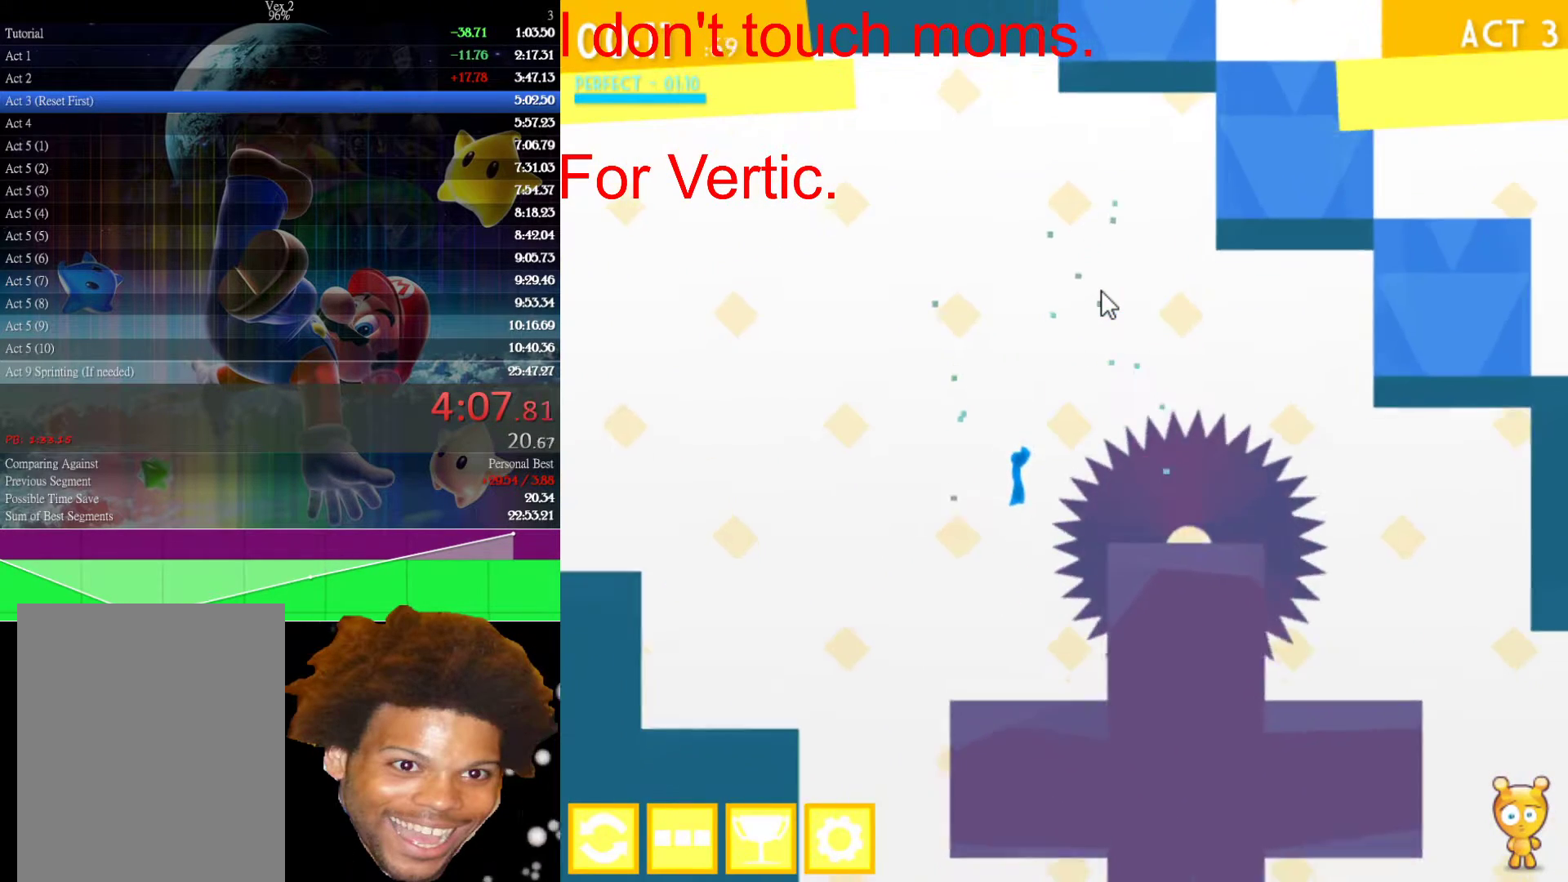
{"keys": ["left"], "mouse": [], "events": [[67, "left", "down"], [217, "left", "up"], [300, "left", "down"]]}
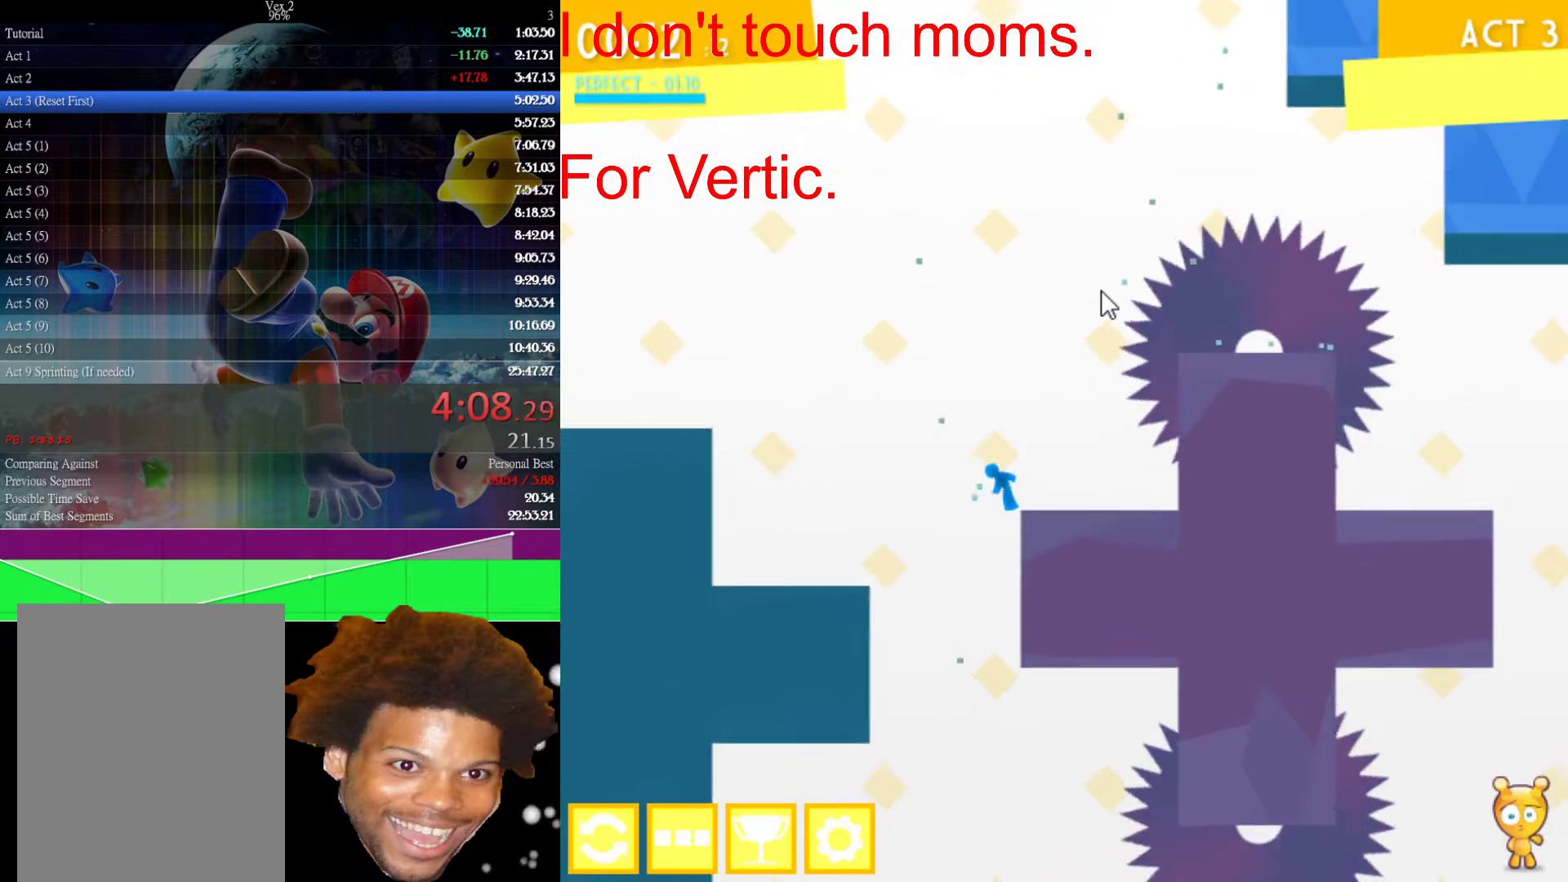
{"keys": [], "mouse": [], "events": [[83, "right", "down"], [133, "left", "up"], [183, "right", "up"]]}
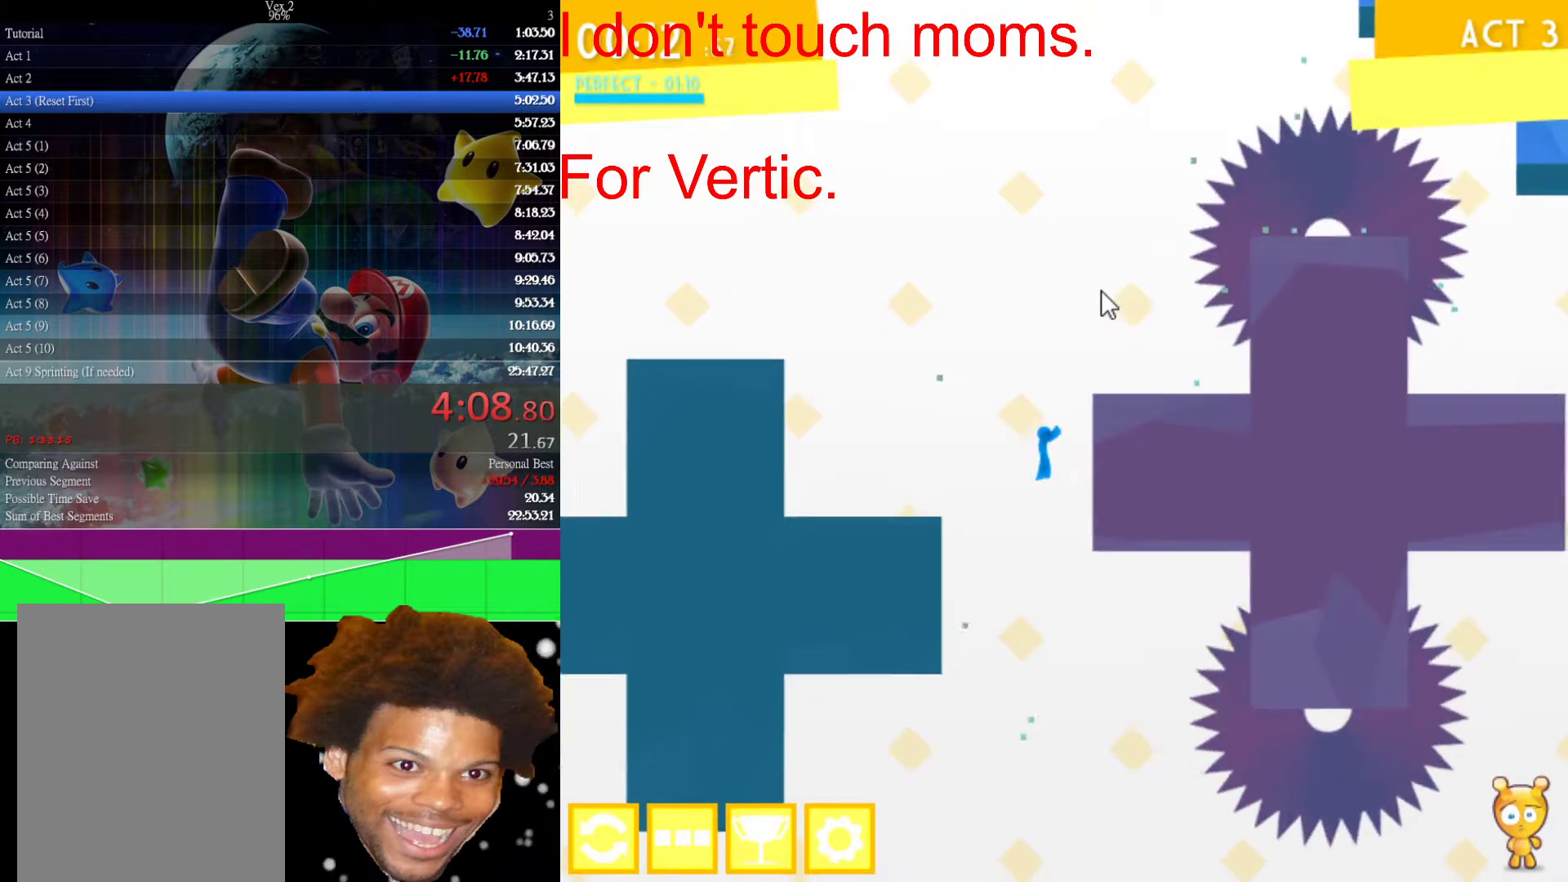
{"keys": [], "mouse": [], "events": [[183, "right", "down"], [283, "right", "up"], [383, "right", "down"], [433, "right", "up"]]}
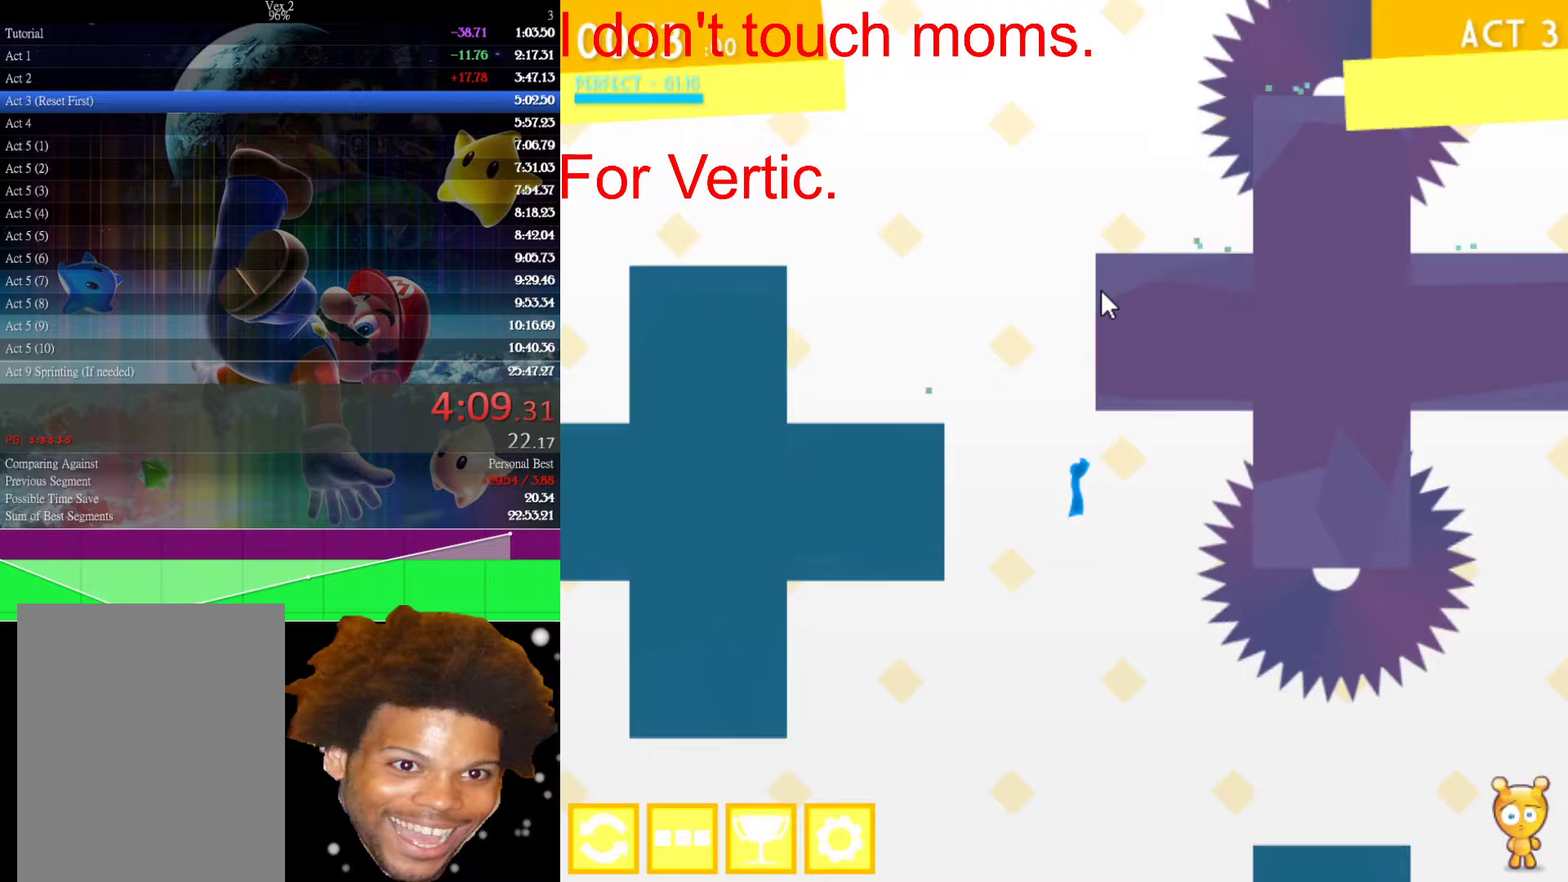
{"keys": ["right"], "mouse": [], "events": [[67, "right", "down"]]}
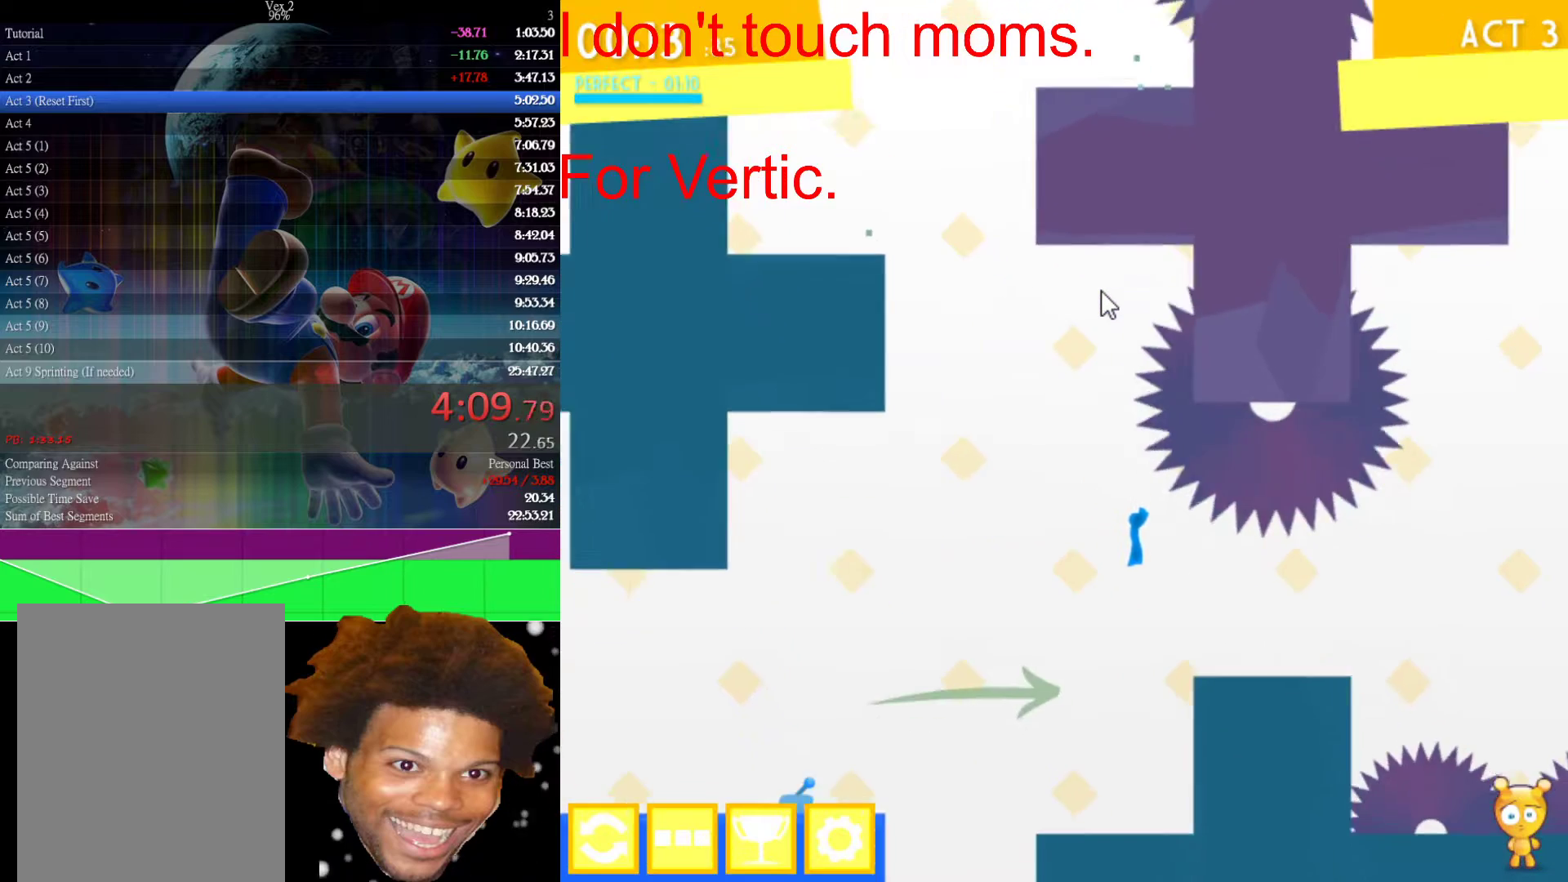
{"keys": ["right"], "mouse": [], "events": []}
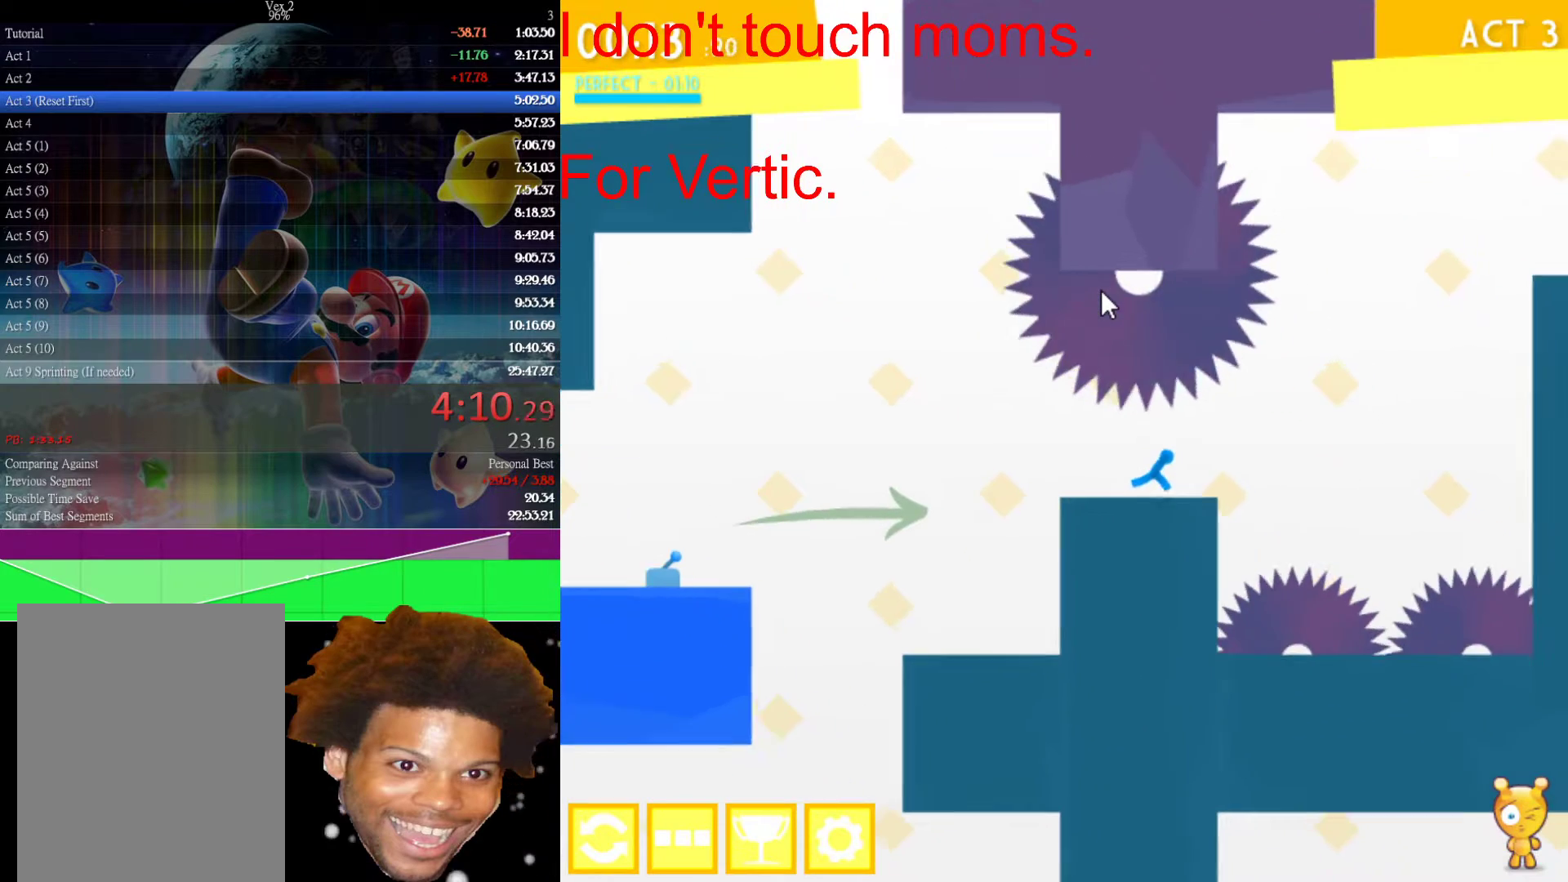
{"keys": ["right", "up"], "mouse": [], "events": [[200, "up", "down"]]}
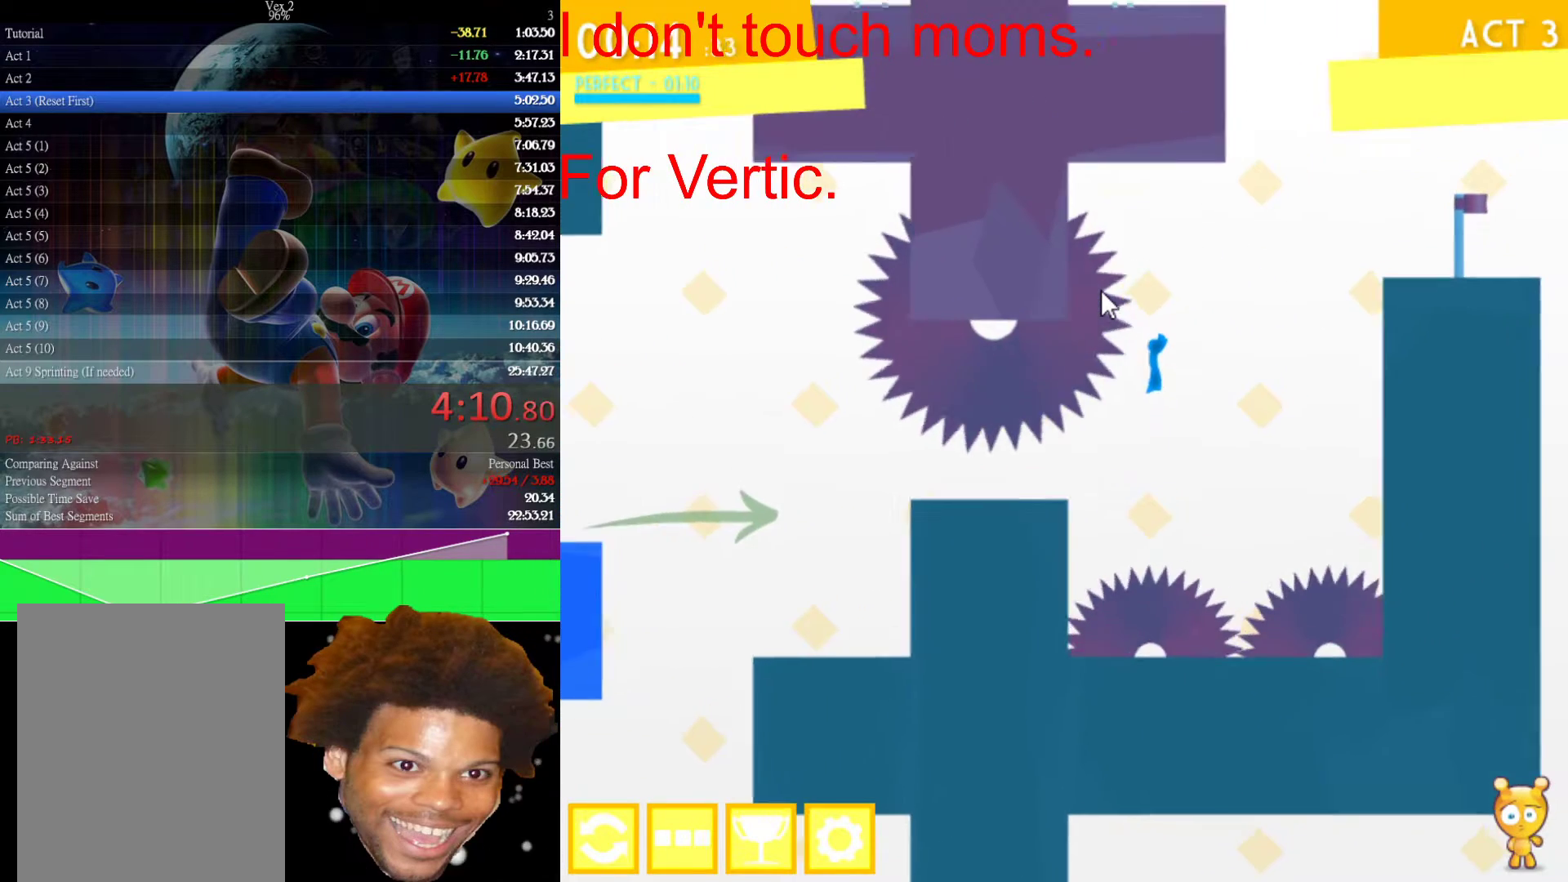
{"keys": ["right"], "mouse": [], "events": [[250, "up", "up"]]}
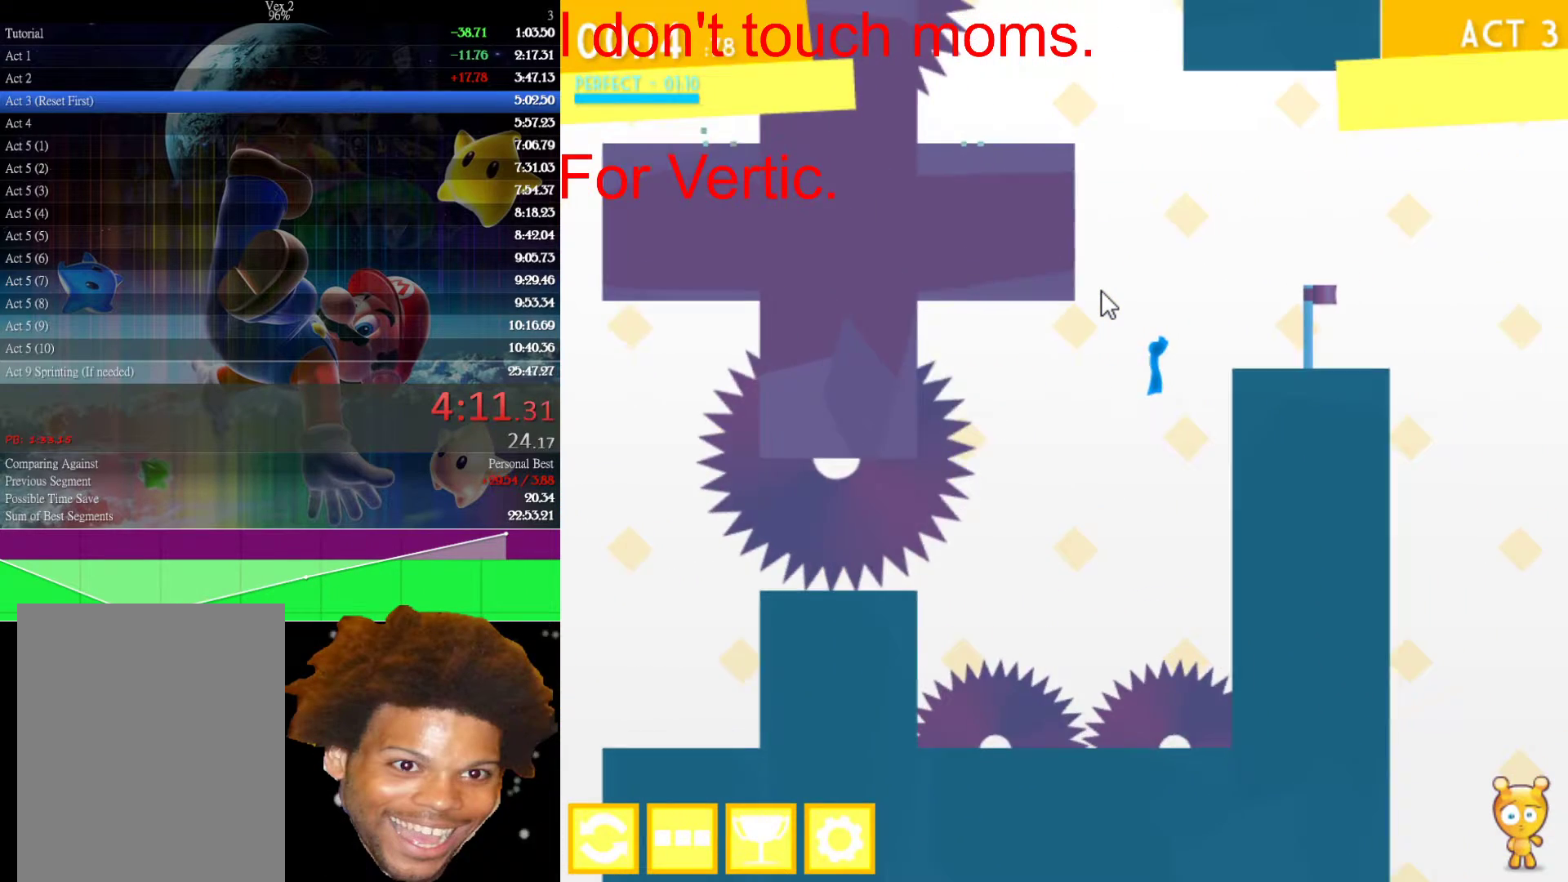
{"keys": ["left", "up"], "mouse": [], "events": [[267, "left", "down"], [267, "right", "up"], [267, "up", "down"]]}
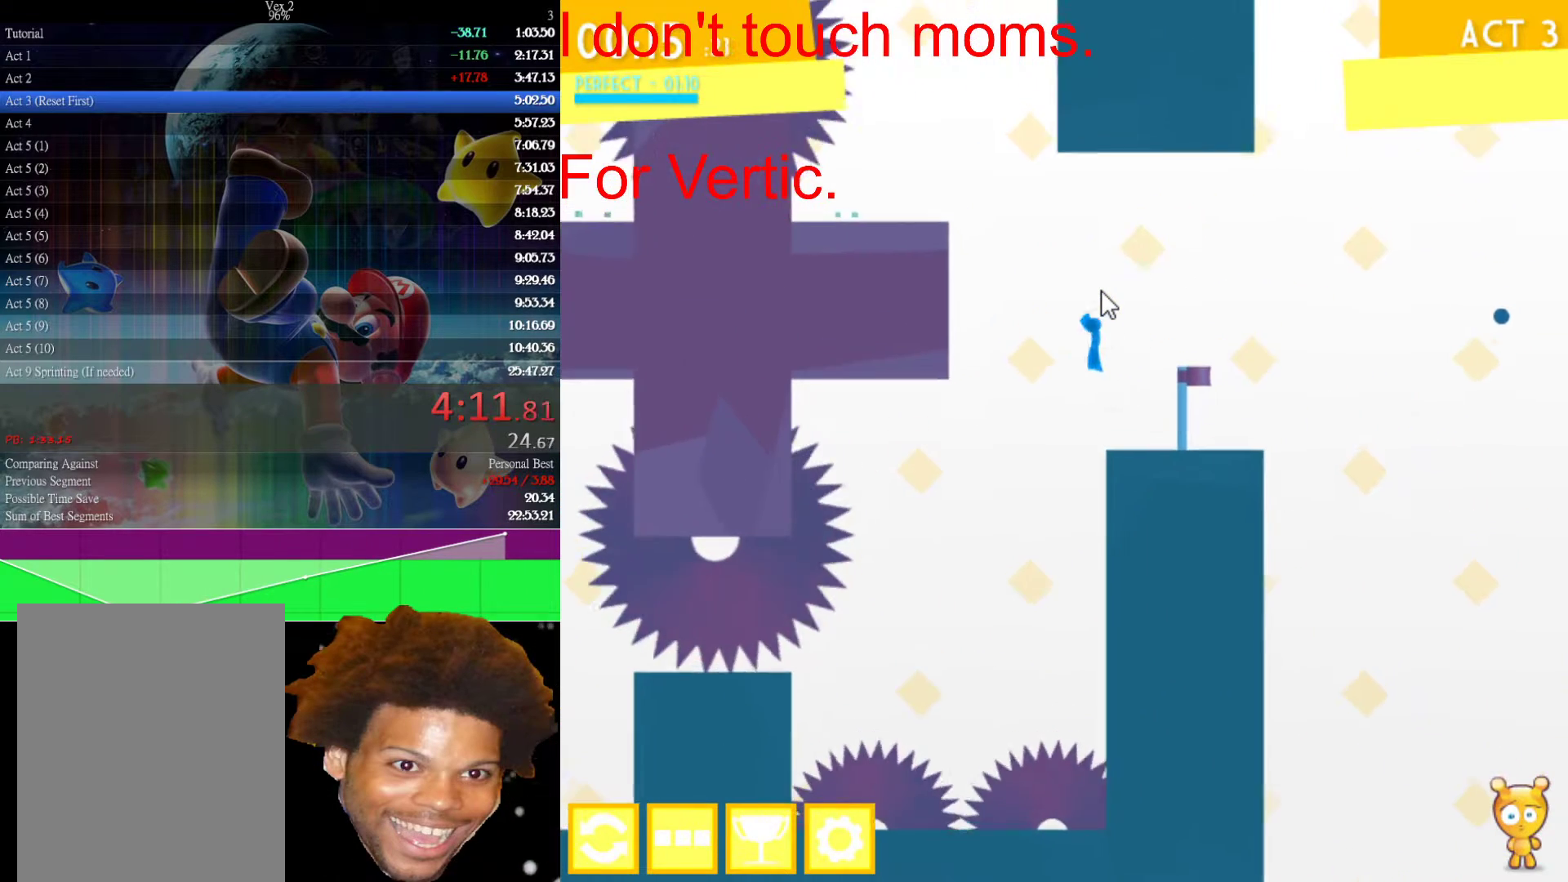
{"keys": ["right"], "mouse": [], "events": [[50, "left", "up"], [50, "right", "down"], [150, "up", "up"]]}
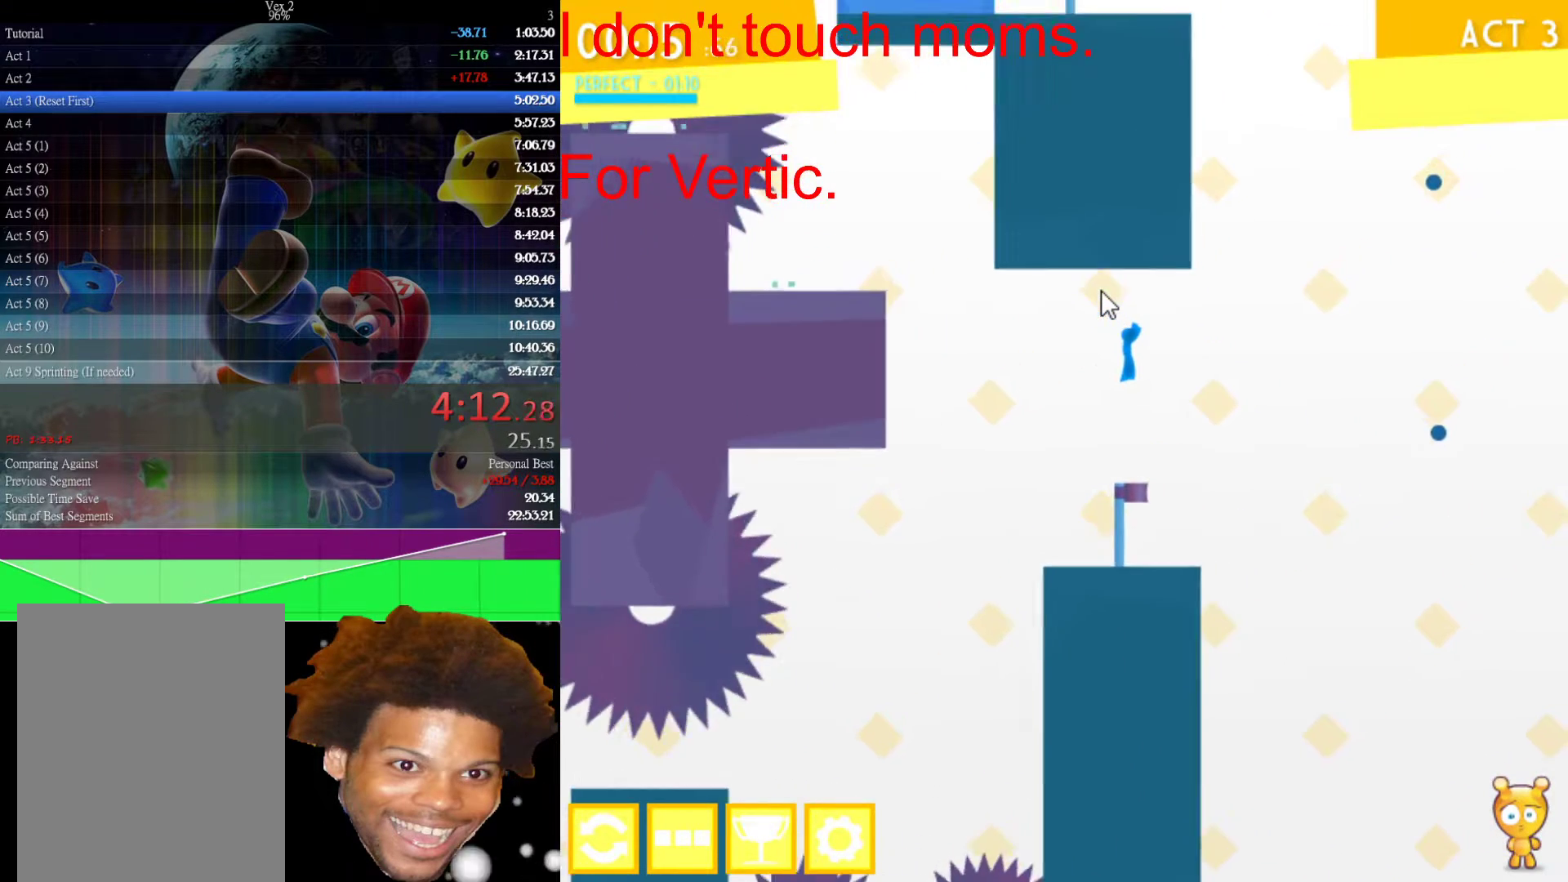
{"keys": ["right"], "mouse": [], "events": []}
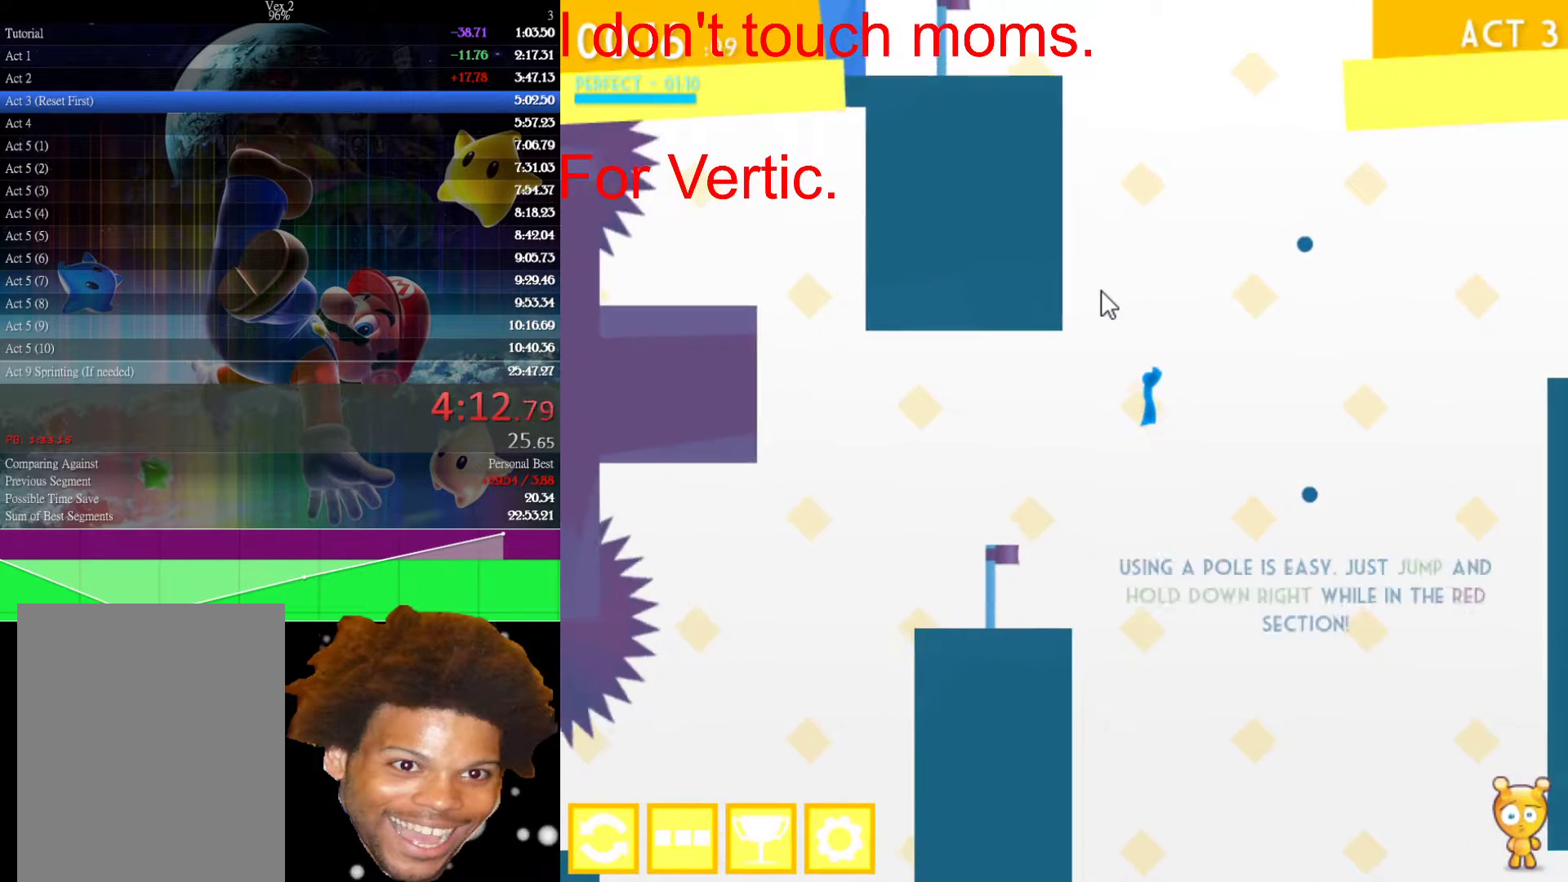
{"keys": ["right"], "mouse": [], "events": []}
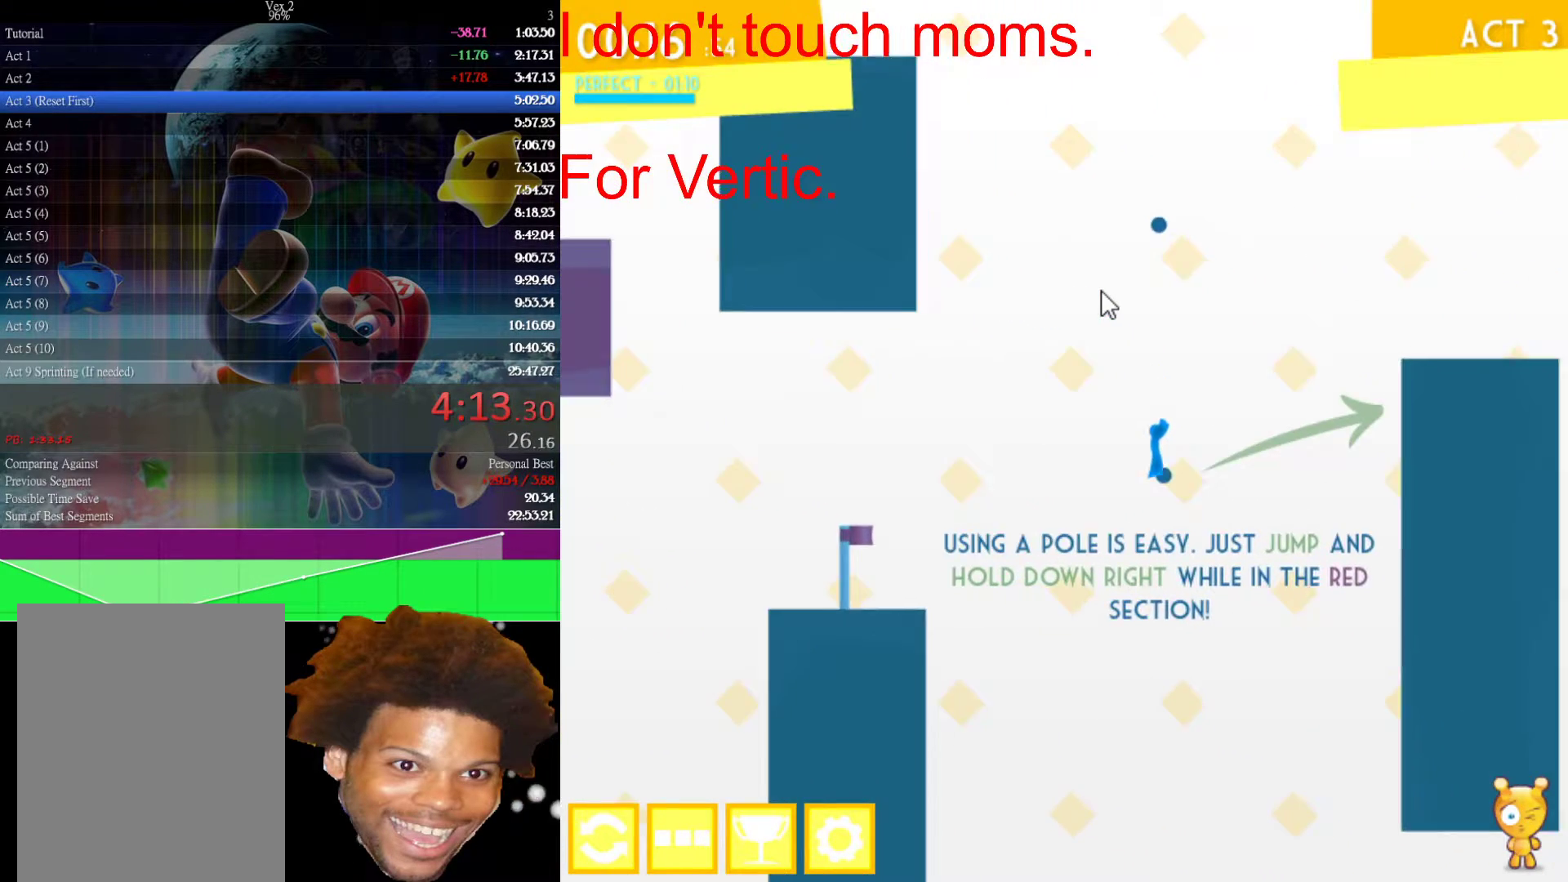
{"keys": ["left"], "mouse": [], "events": [[17, "left", "down"], [50, "right", "up"], [150, "left", "up"], [233, "left", "down"]]}
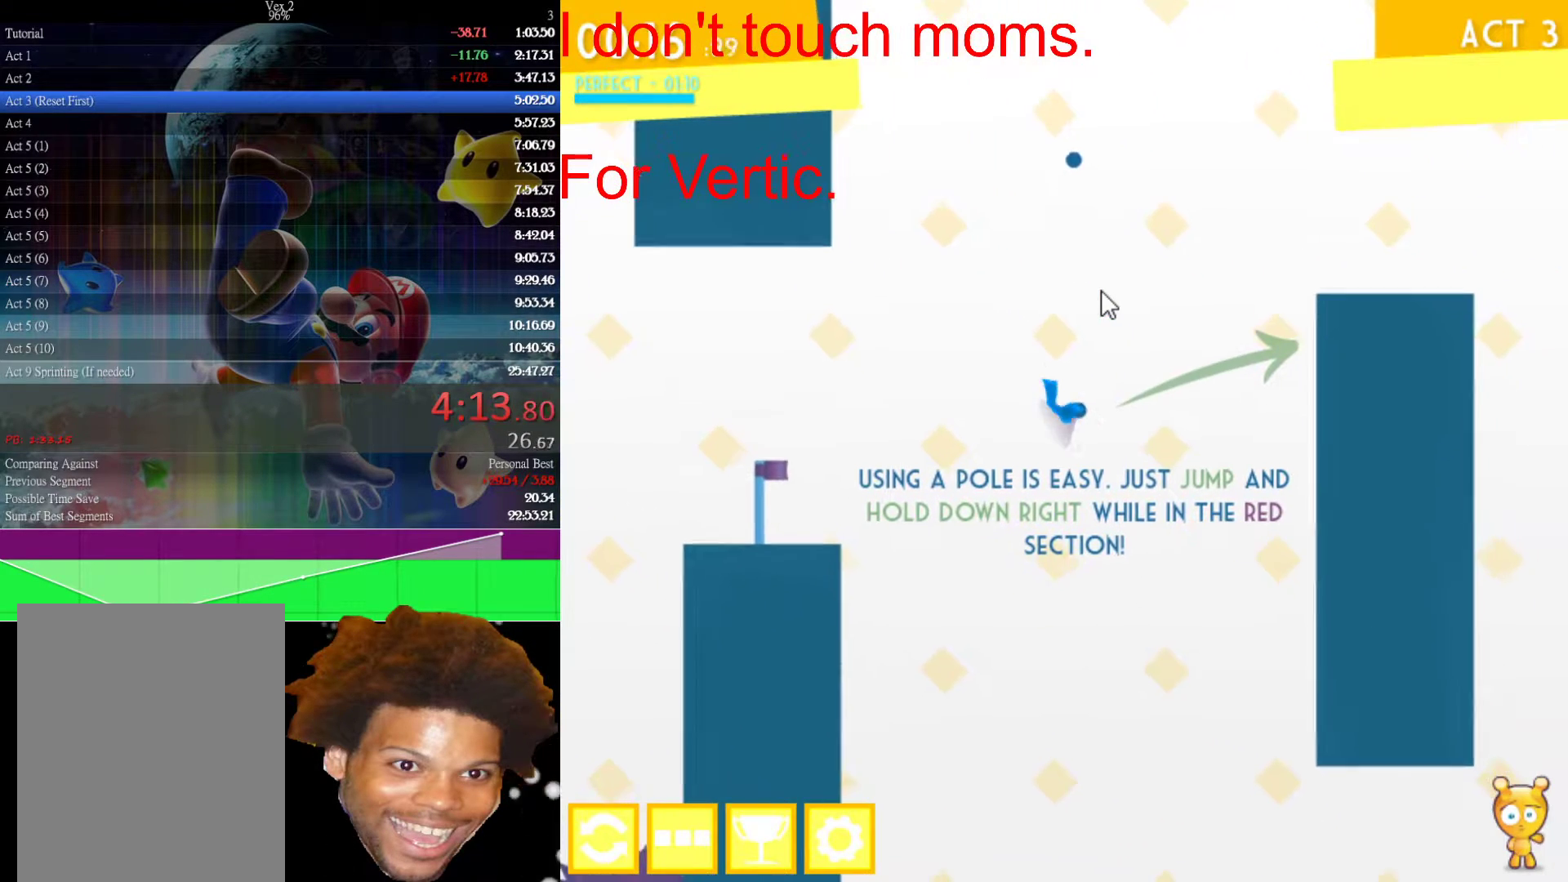
{"keys": ["left"], "mouse": [], "events": []}
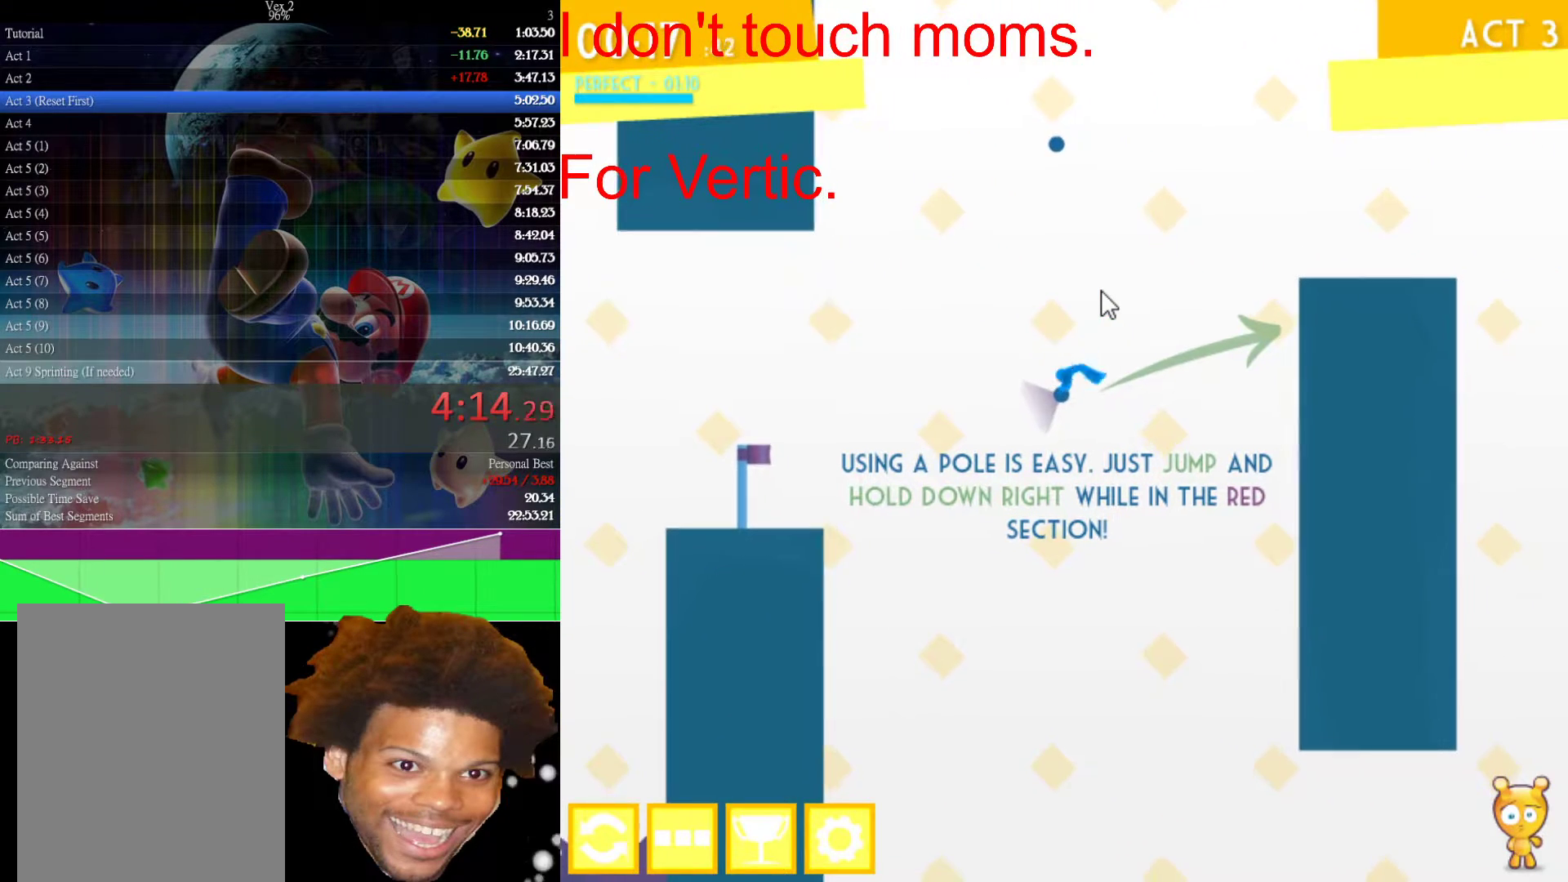
{"keys": ["left", "up"], "mouse": [], "events": [[317, "up", "down"]]}
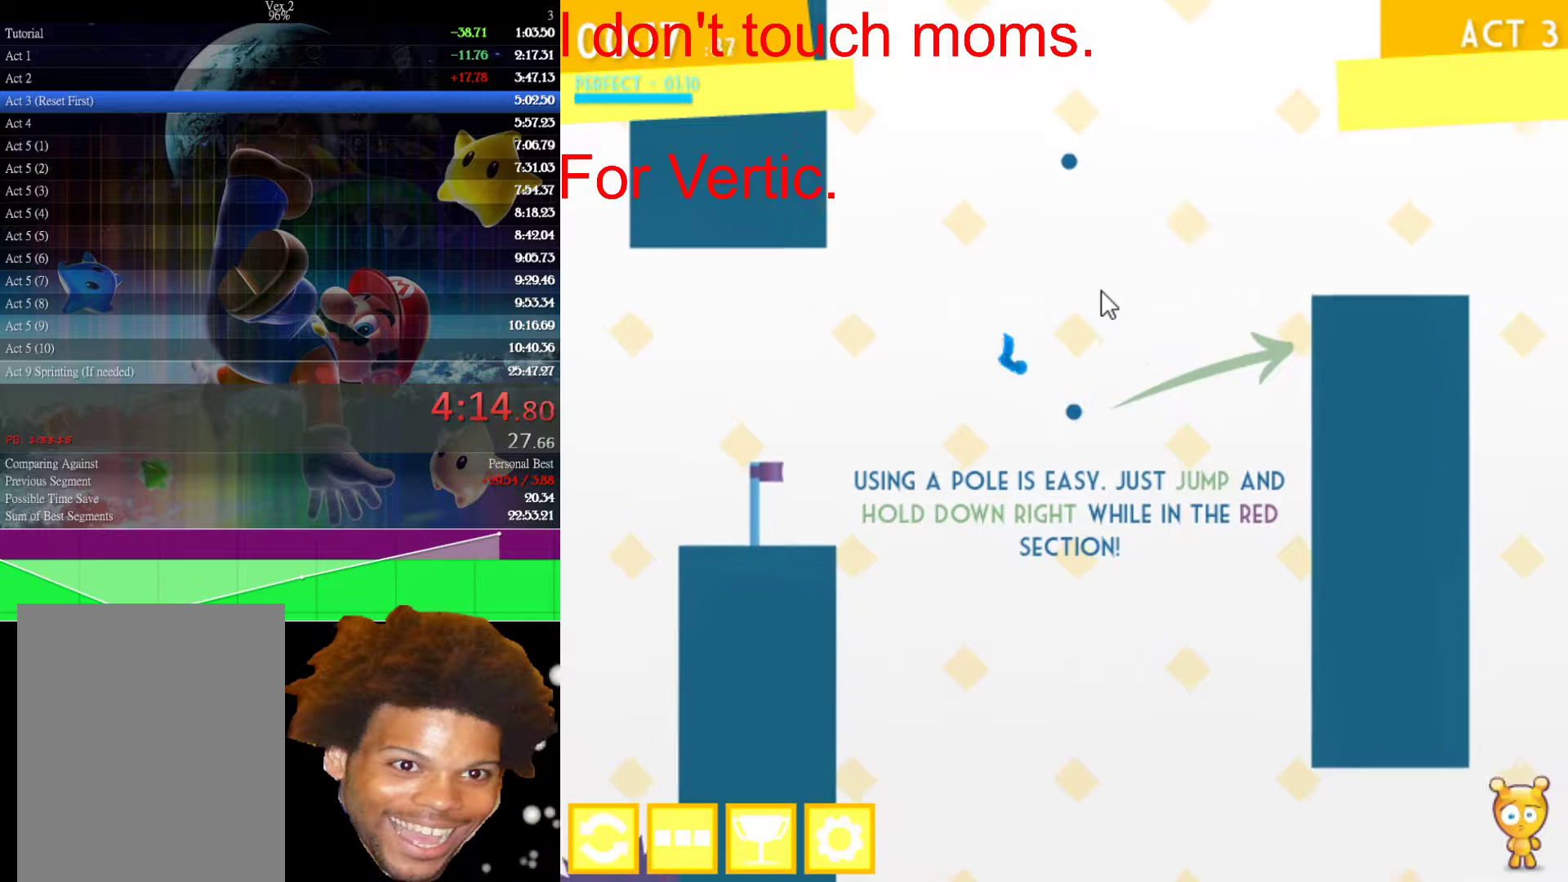
{"keys": ["up"], "mouse": [], "events": [[383, "left", "up"]]}
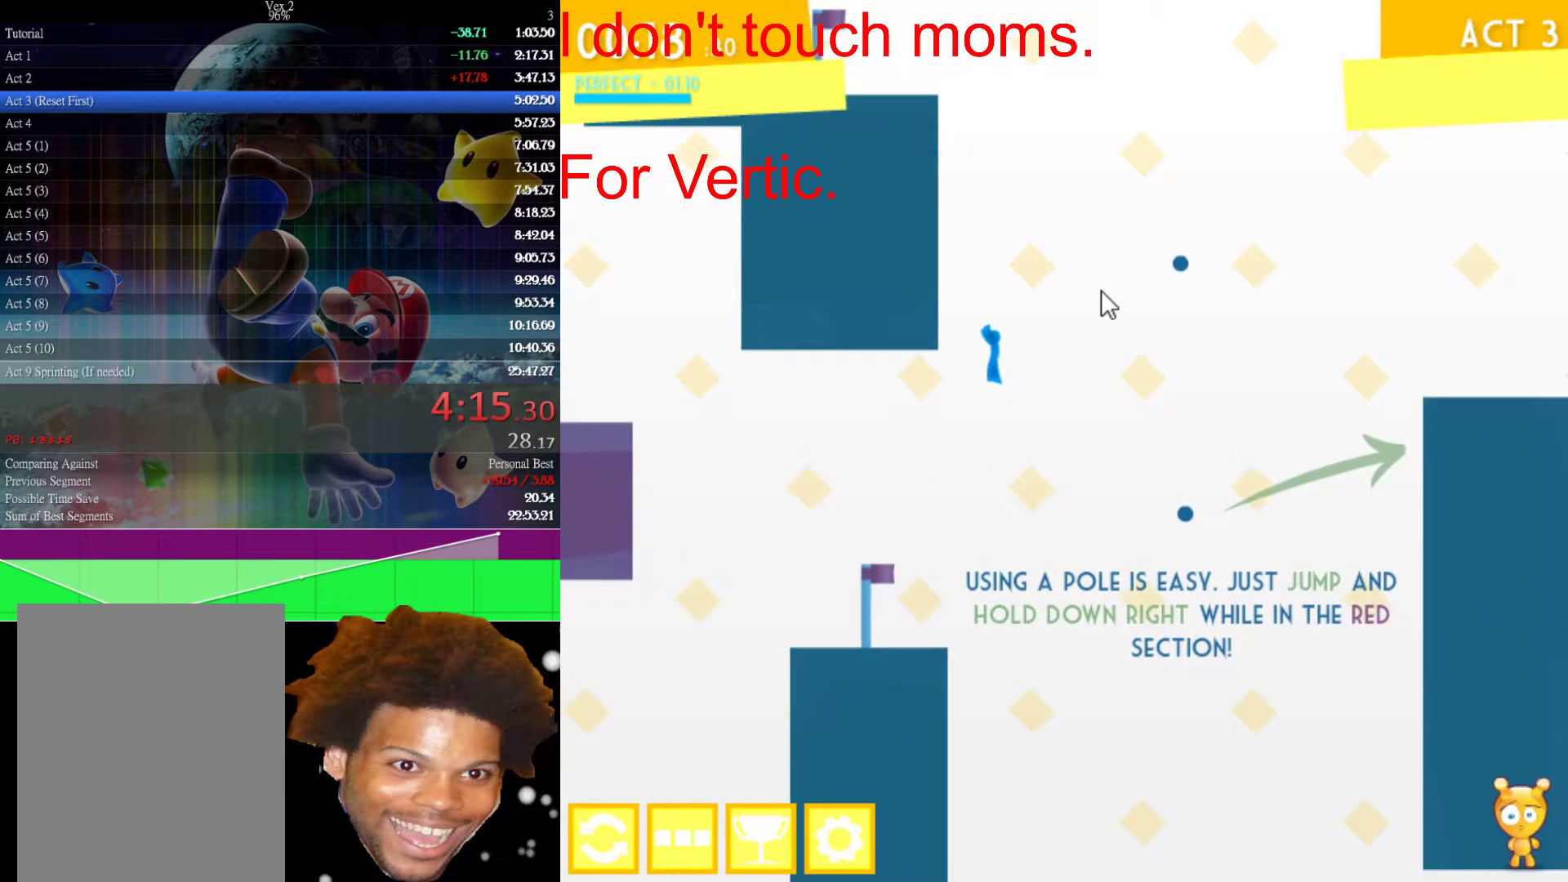
{"keys": ["left", "up"], "mouse": [], "events": [[200, "left", "down"], [300, "up", "up"], [433, "up", "down"]]}
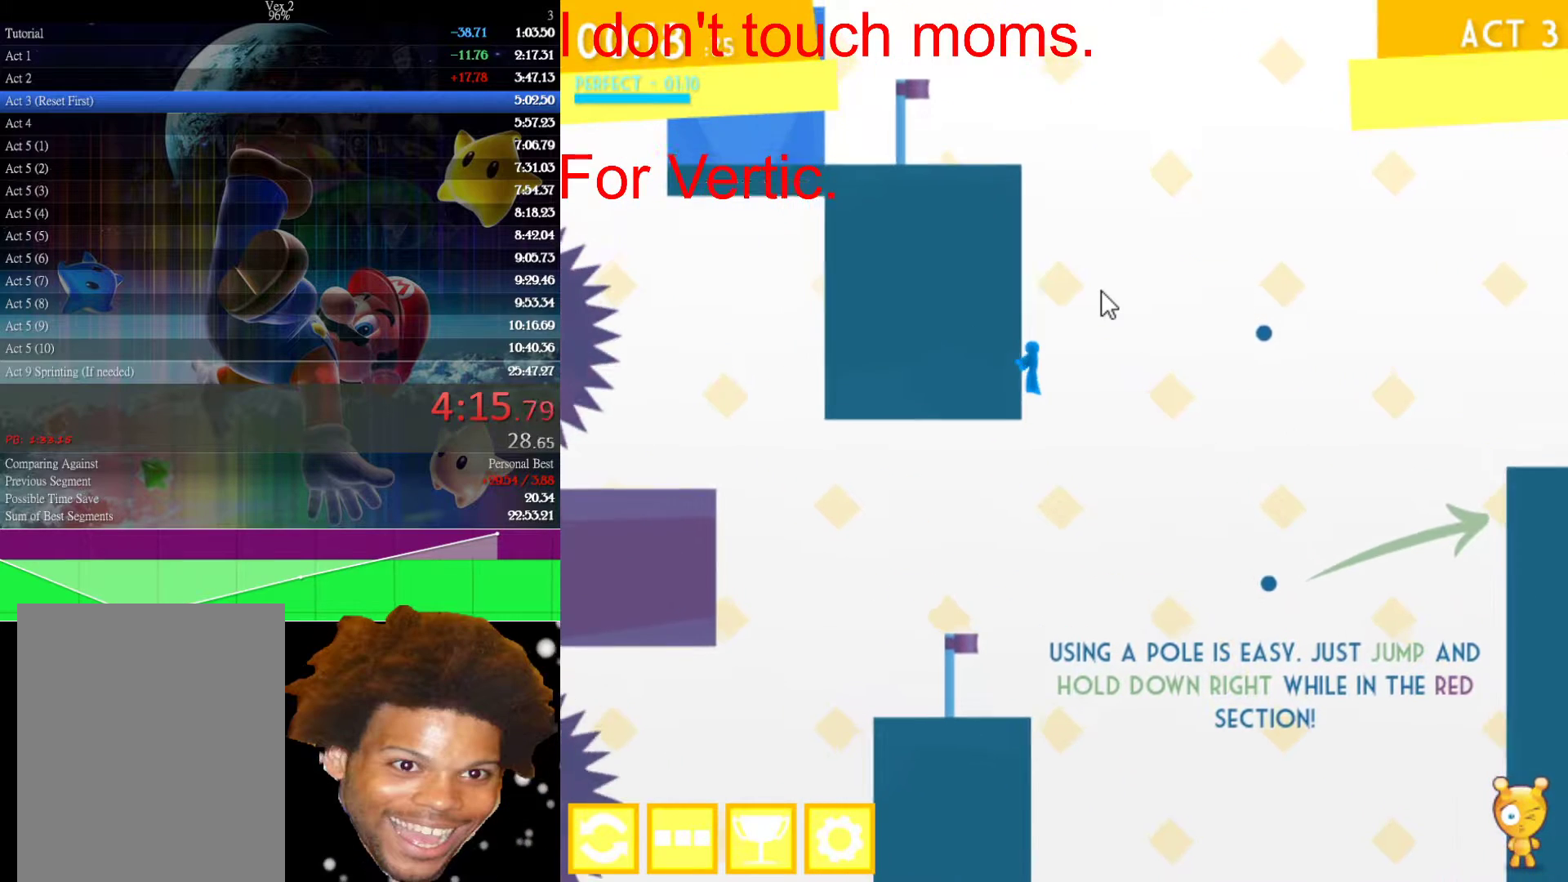
{"keys": ["left", "up"], "mouse": [], "events": []}
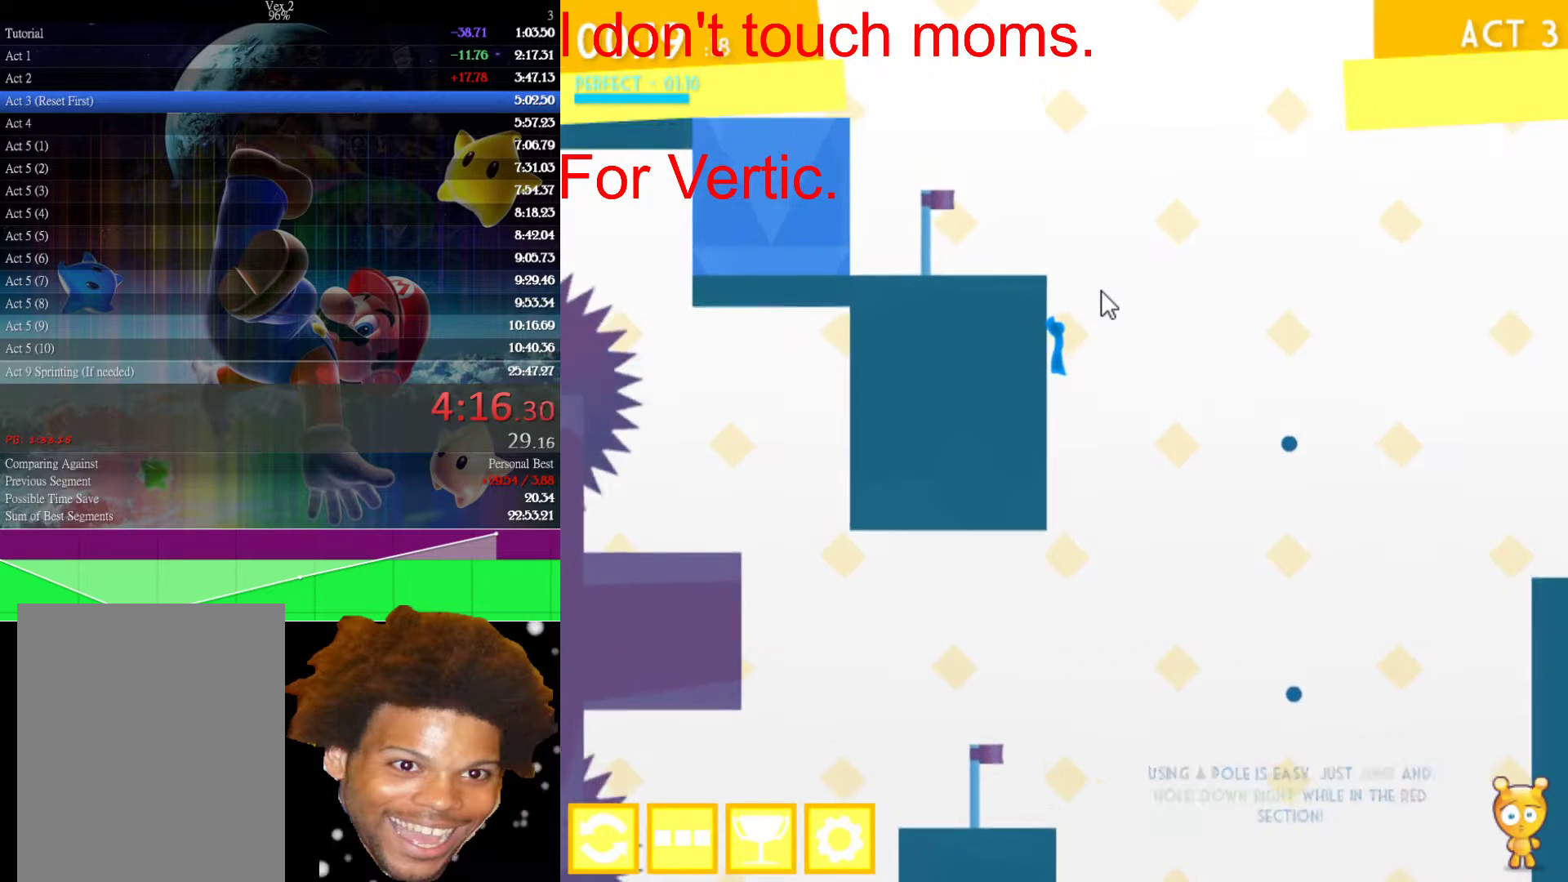
{"keys": [], "mouse": [], "events": [[150, "up", "up"], [417, "left", "up"]]}
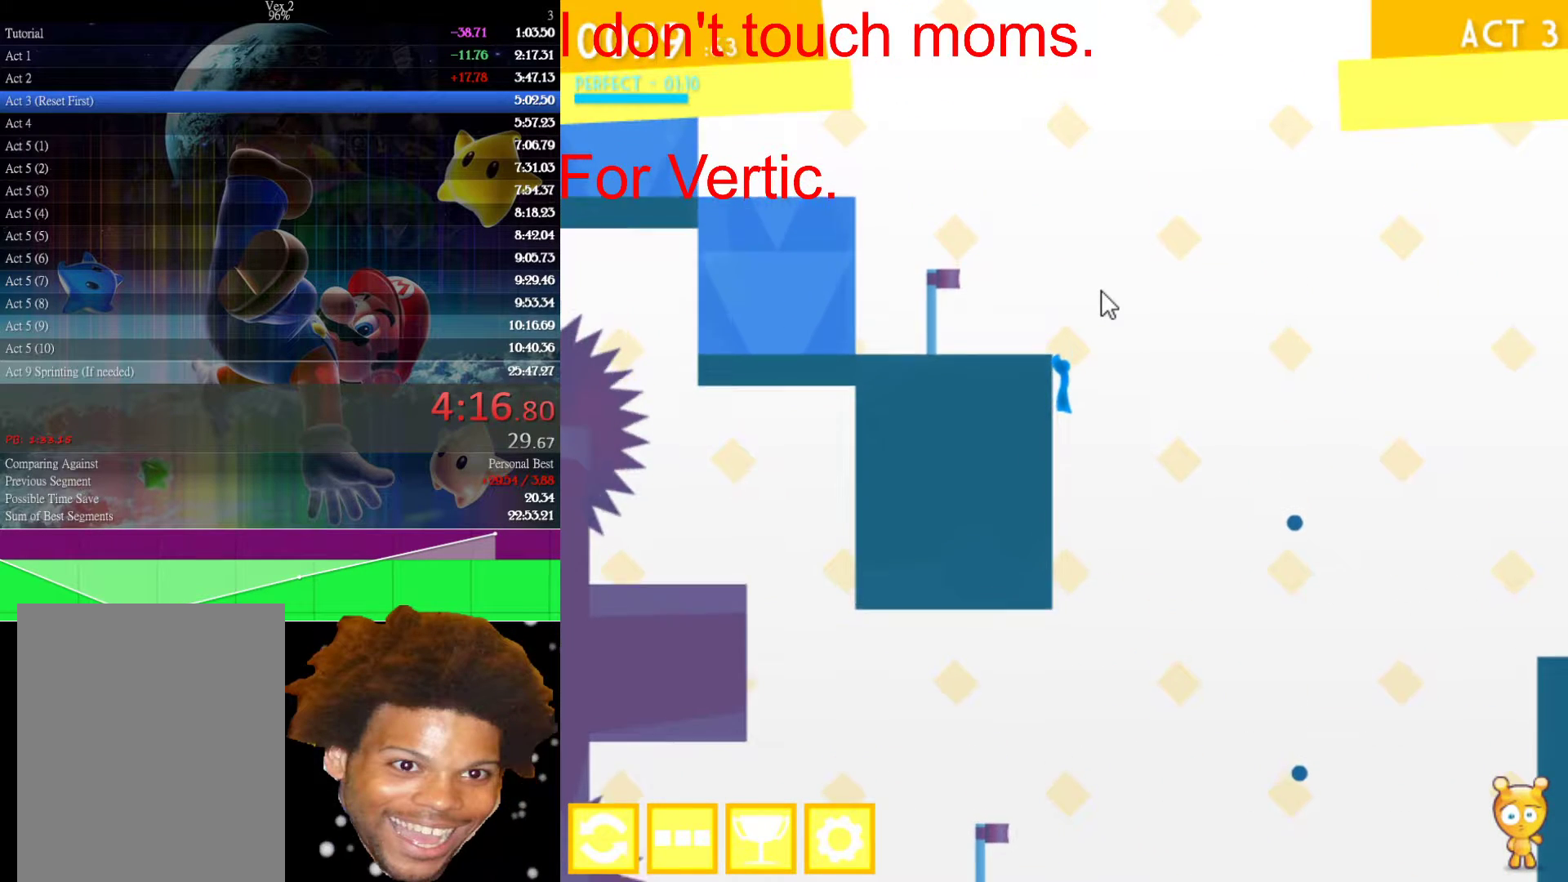
{"keys": ["left"], "mouse": [], "events": [[67, "up", "down"], [300, "up", "up"], [400, "left", "down"]]}
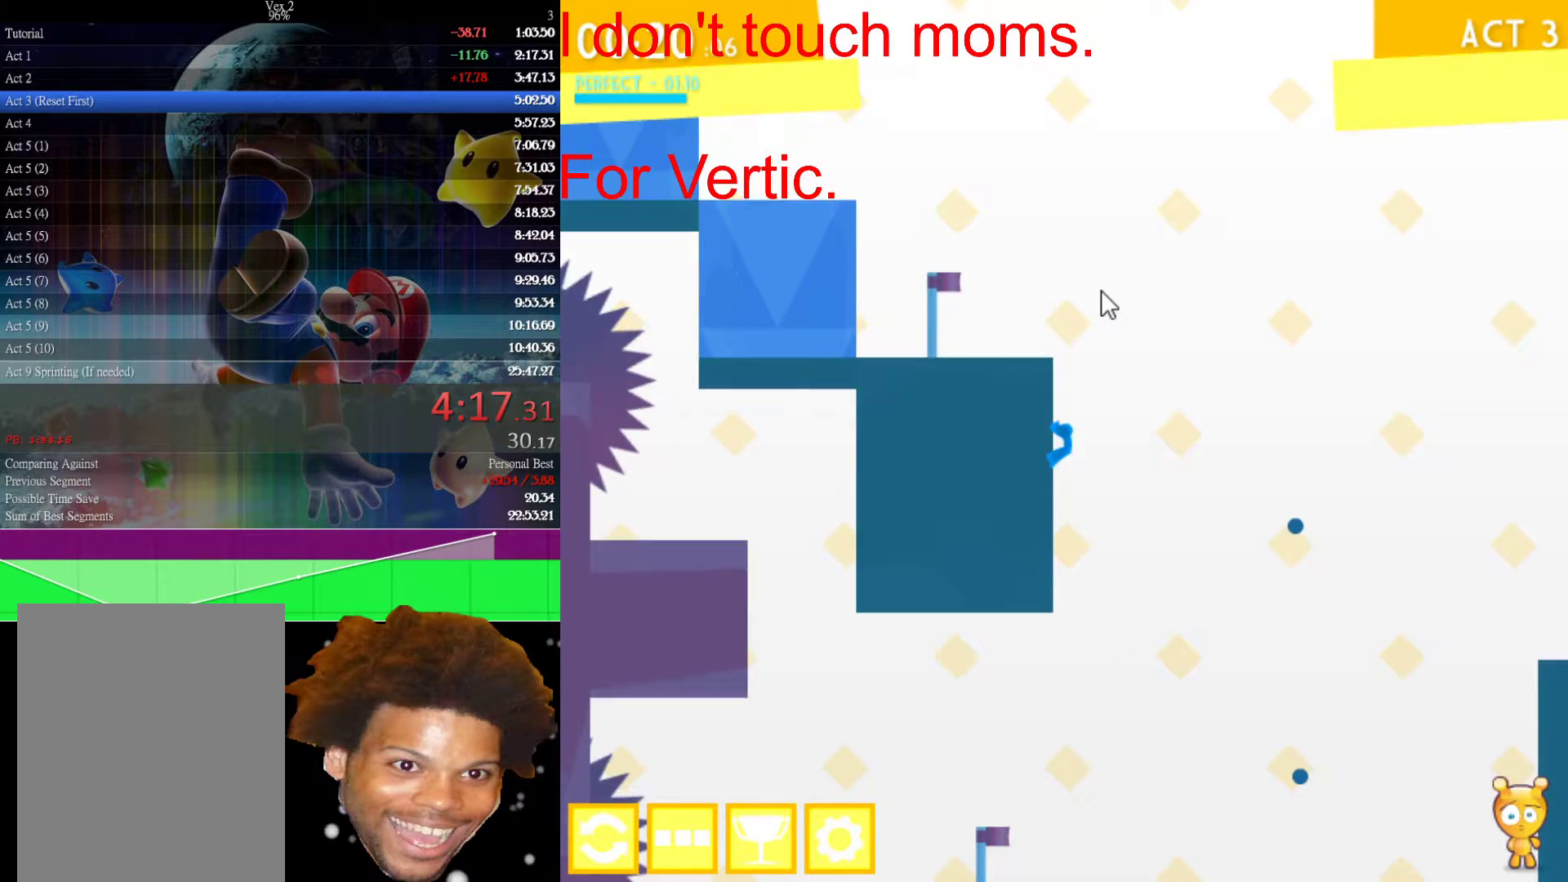
{"keys": ["right"], "mouse": [], "events": [[133, "left", "up"], [133, "right", "down"]]}
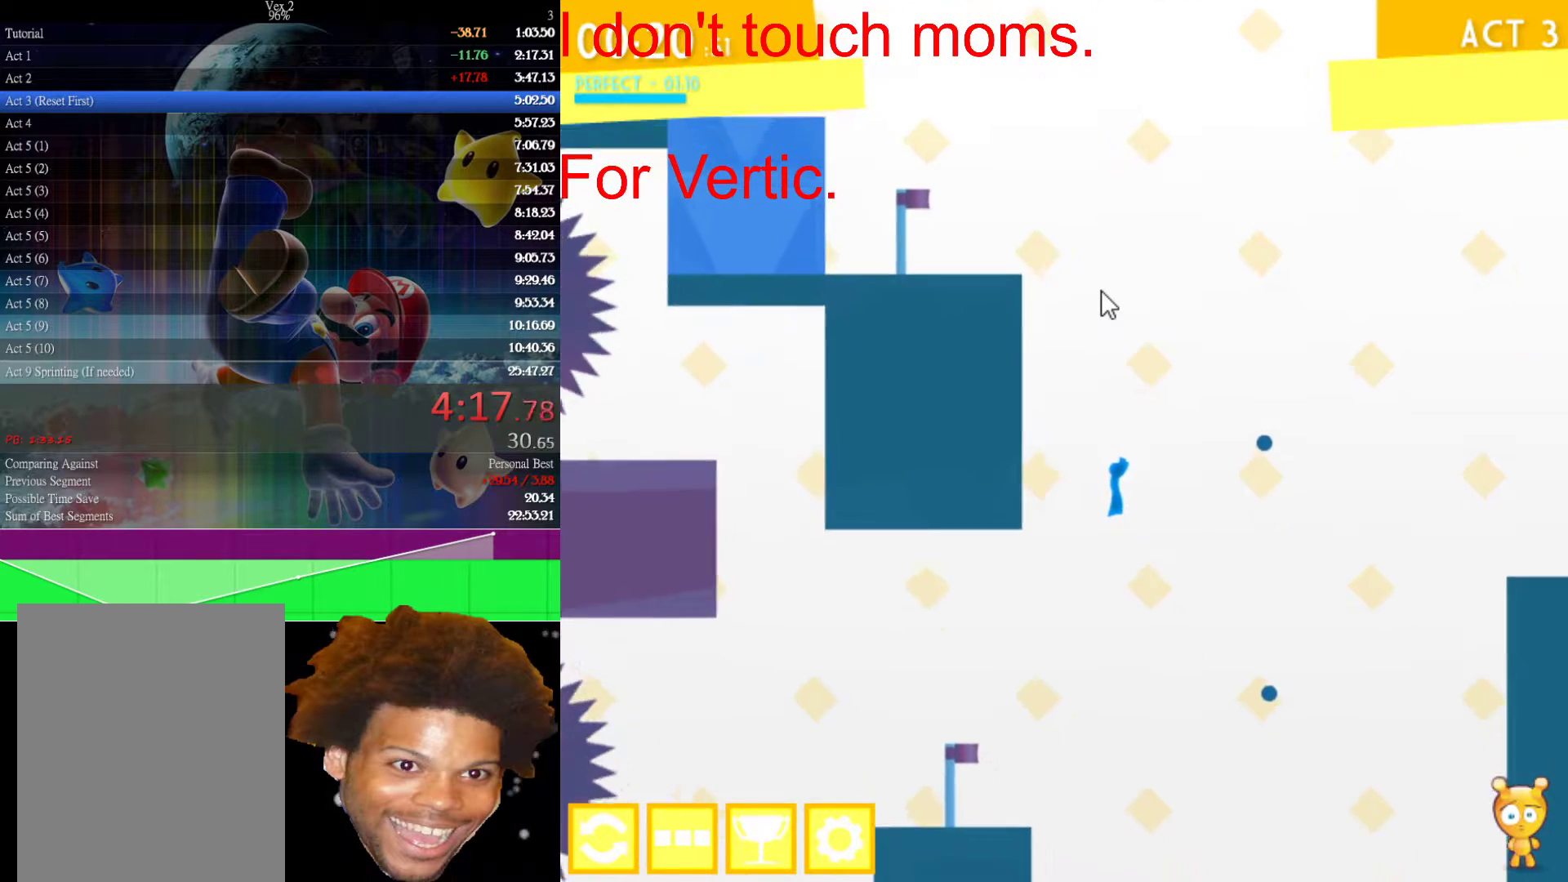
{"keys": ["right"], "mouse": [], "events": []}
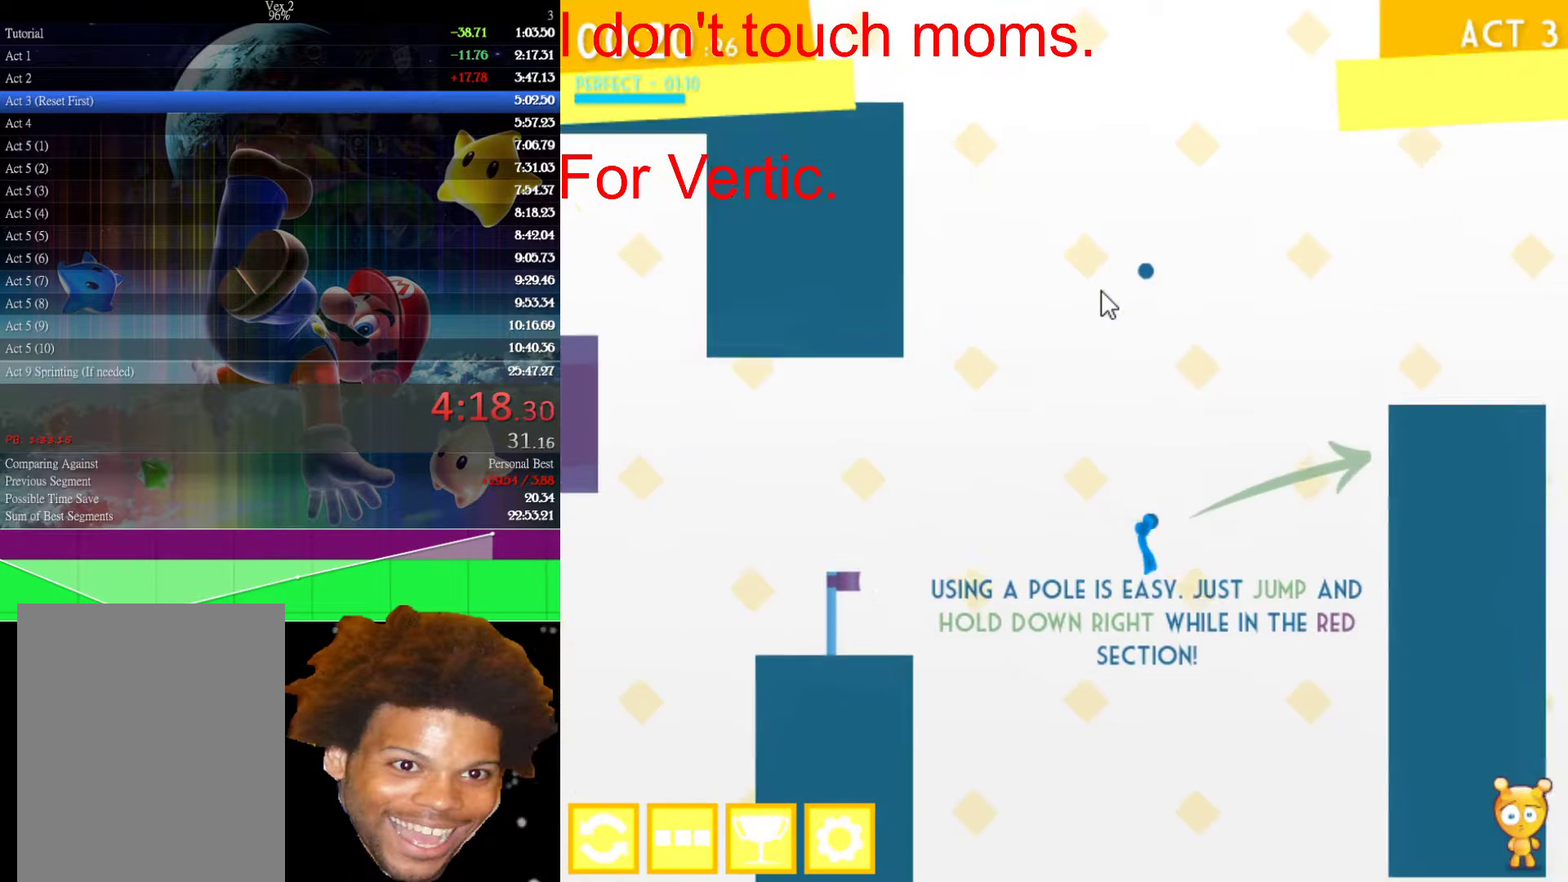
{"keys": ["left"], "mouse": [], "events": [[167, "left", "down"], [217, "right", "up"]]}
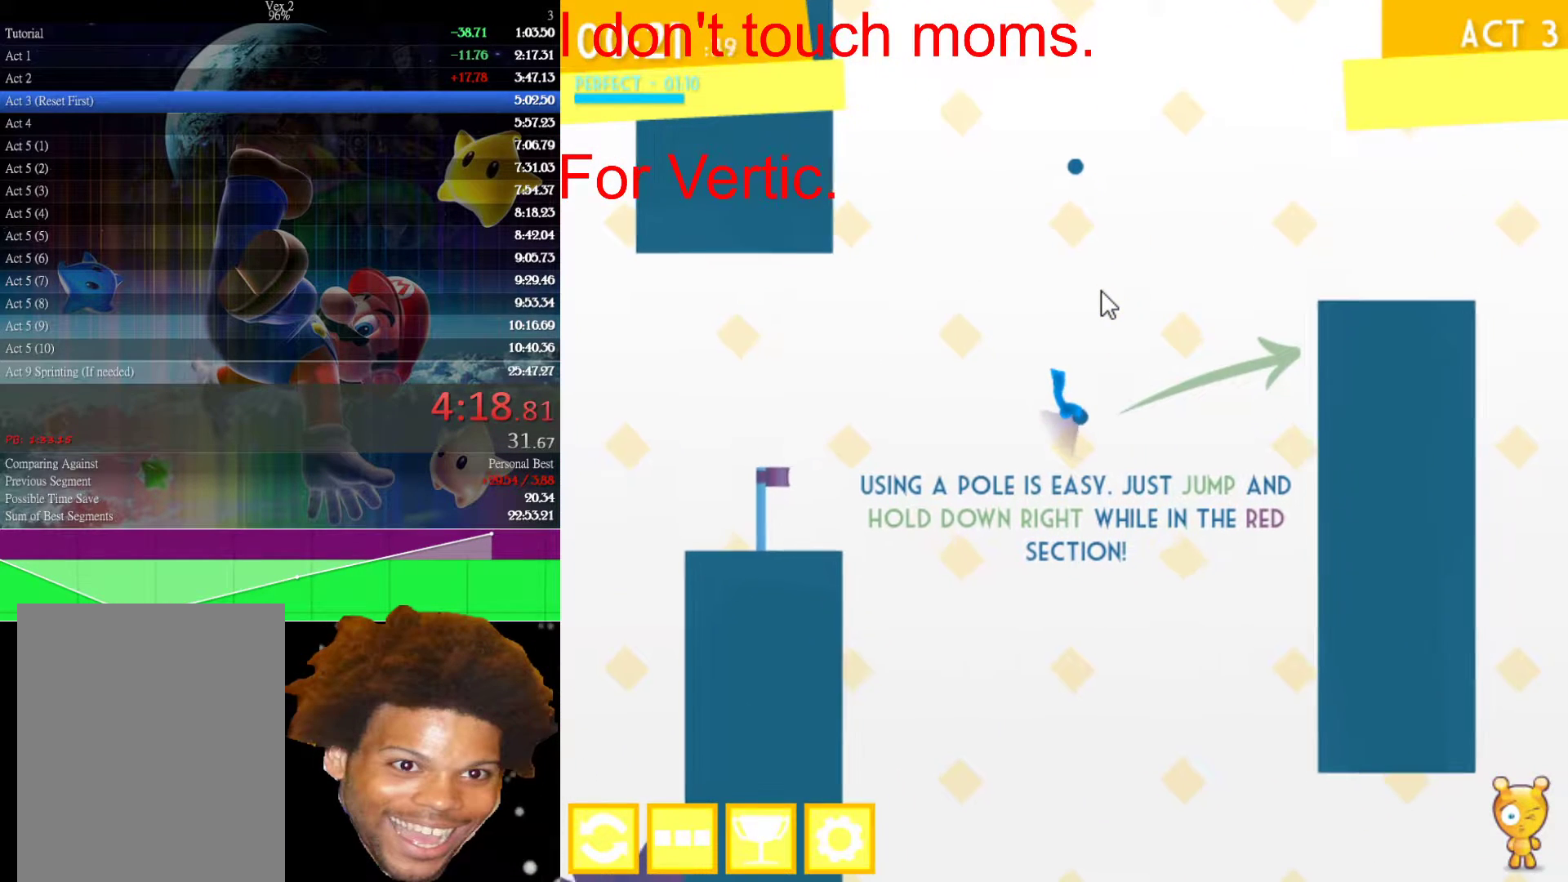
{"keys": ["left"], "mouse": [], "events": []}
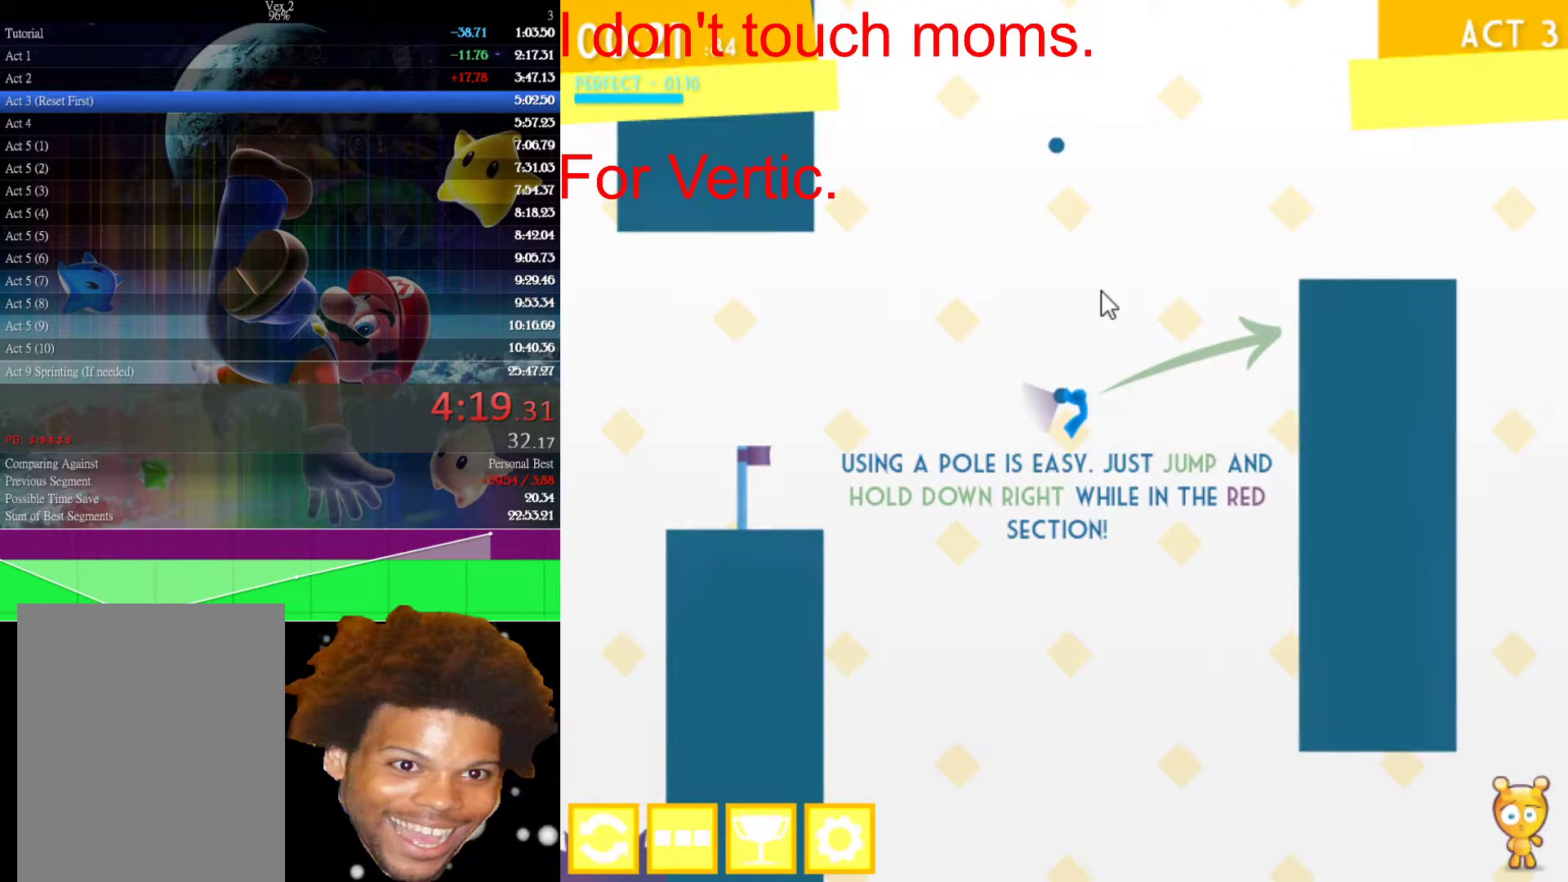
{"keys": ["left", "up"], "mouse": [], "events": [[183, "up", "down"]]}
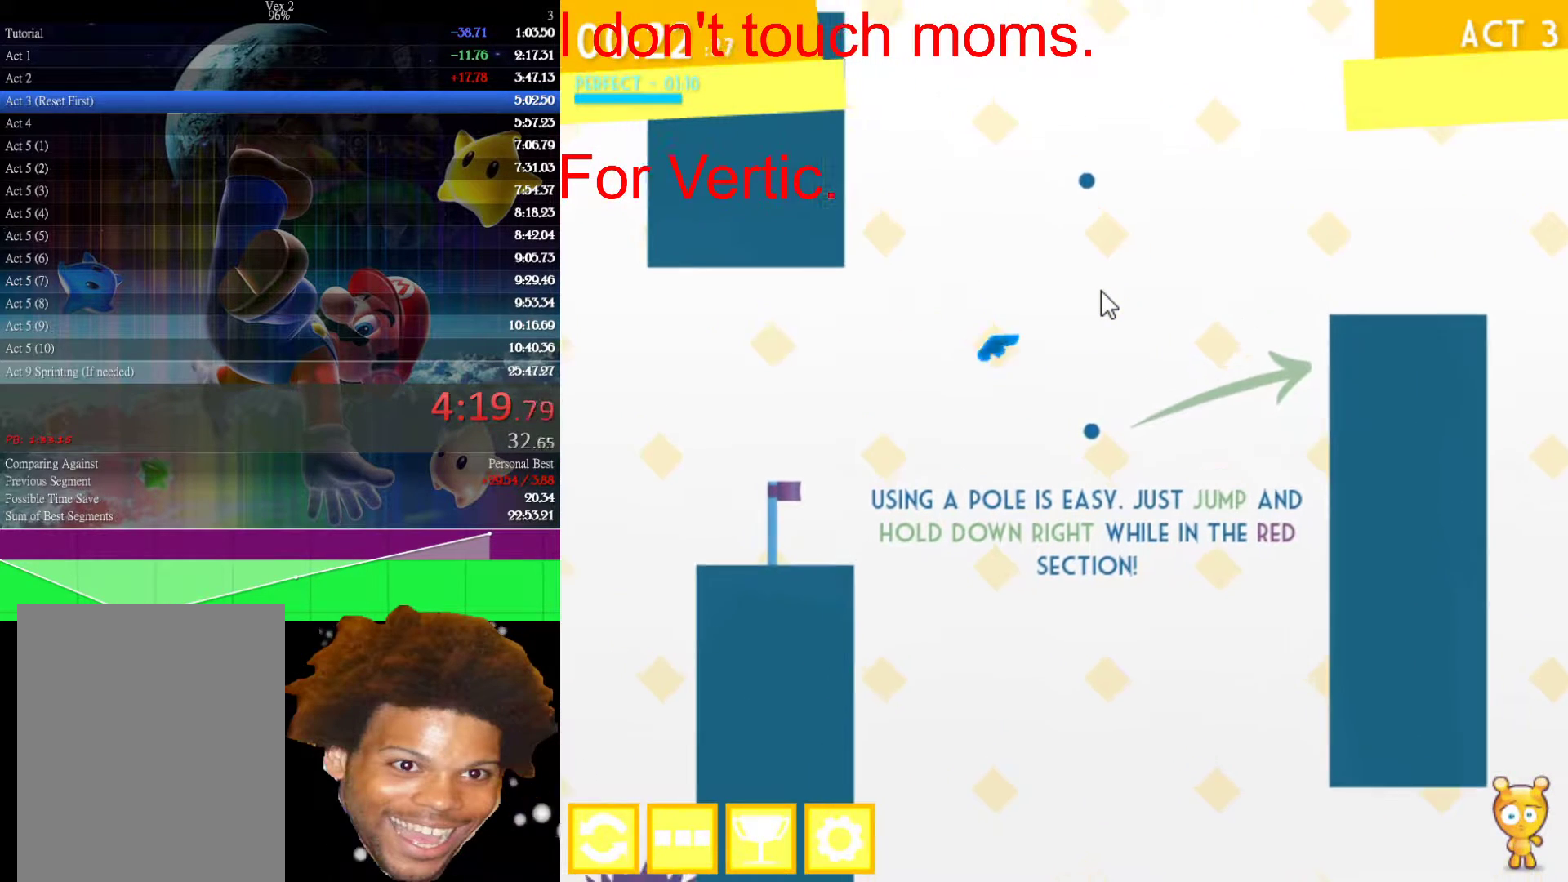
{"keys": ["up"], "mouse": [], "events": [[250, "left", "up"]]}
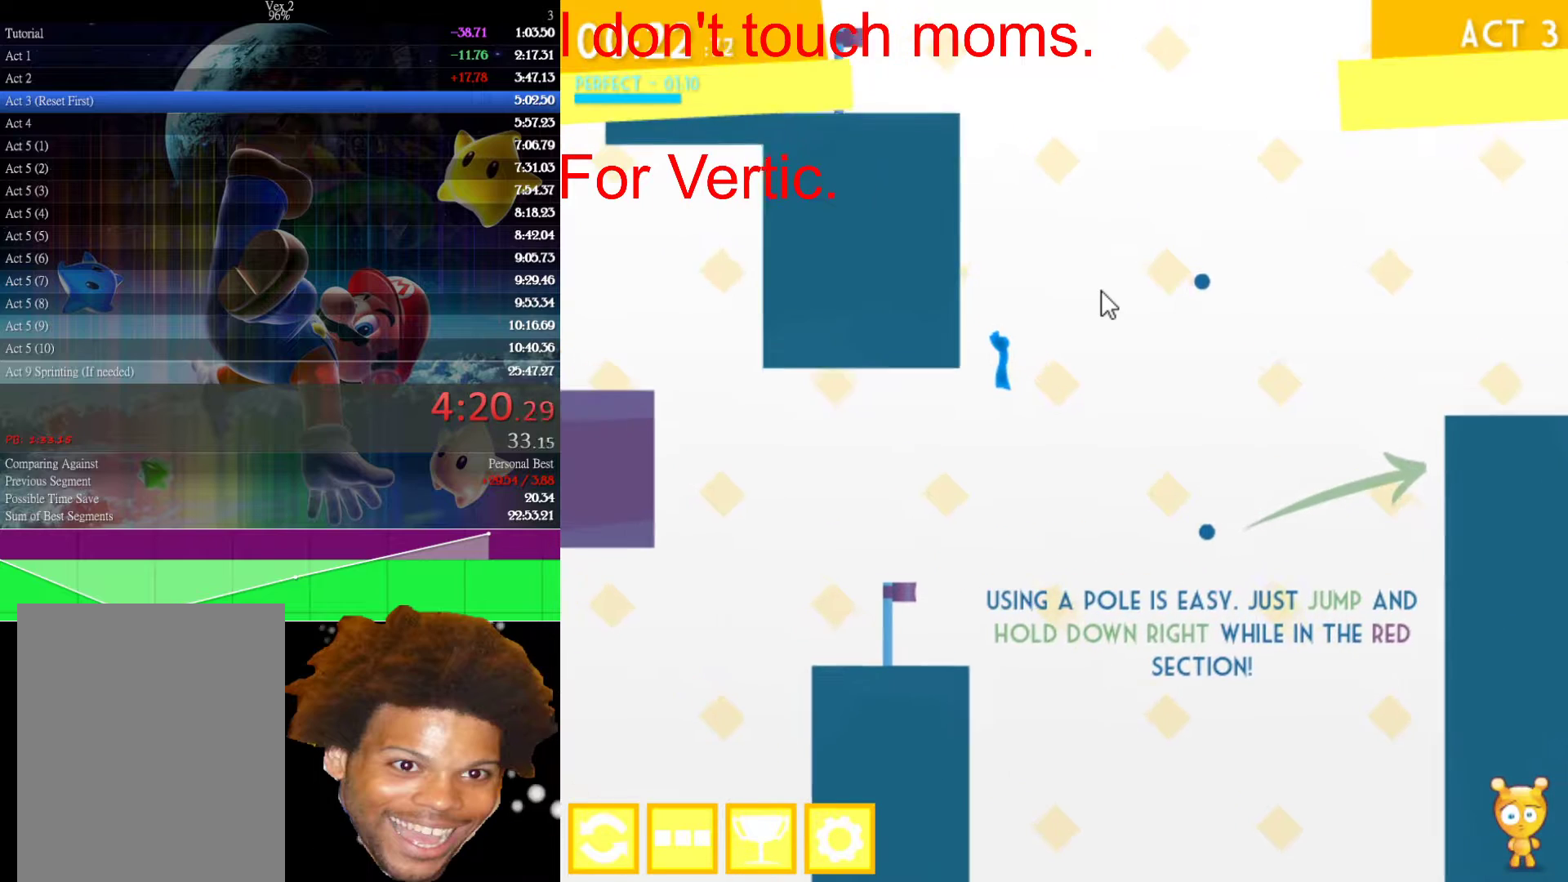
{"keys": ["left", "up"], "mouse": [], "events": [[167, "left", "down"], [217, "up", "up"], [400, "up", "down"]]}
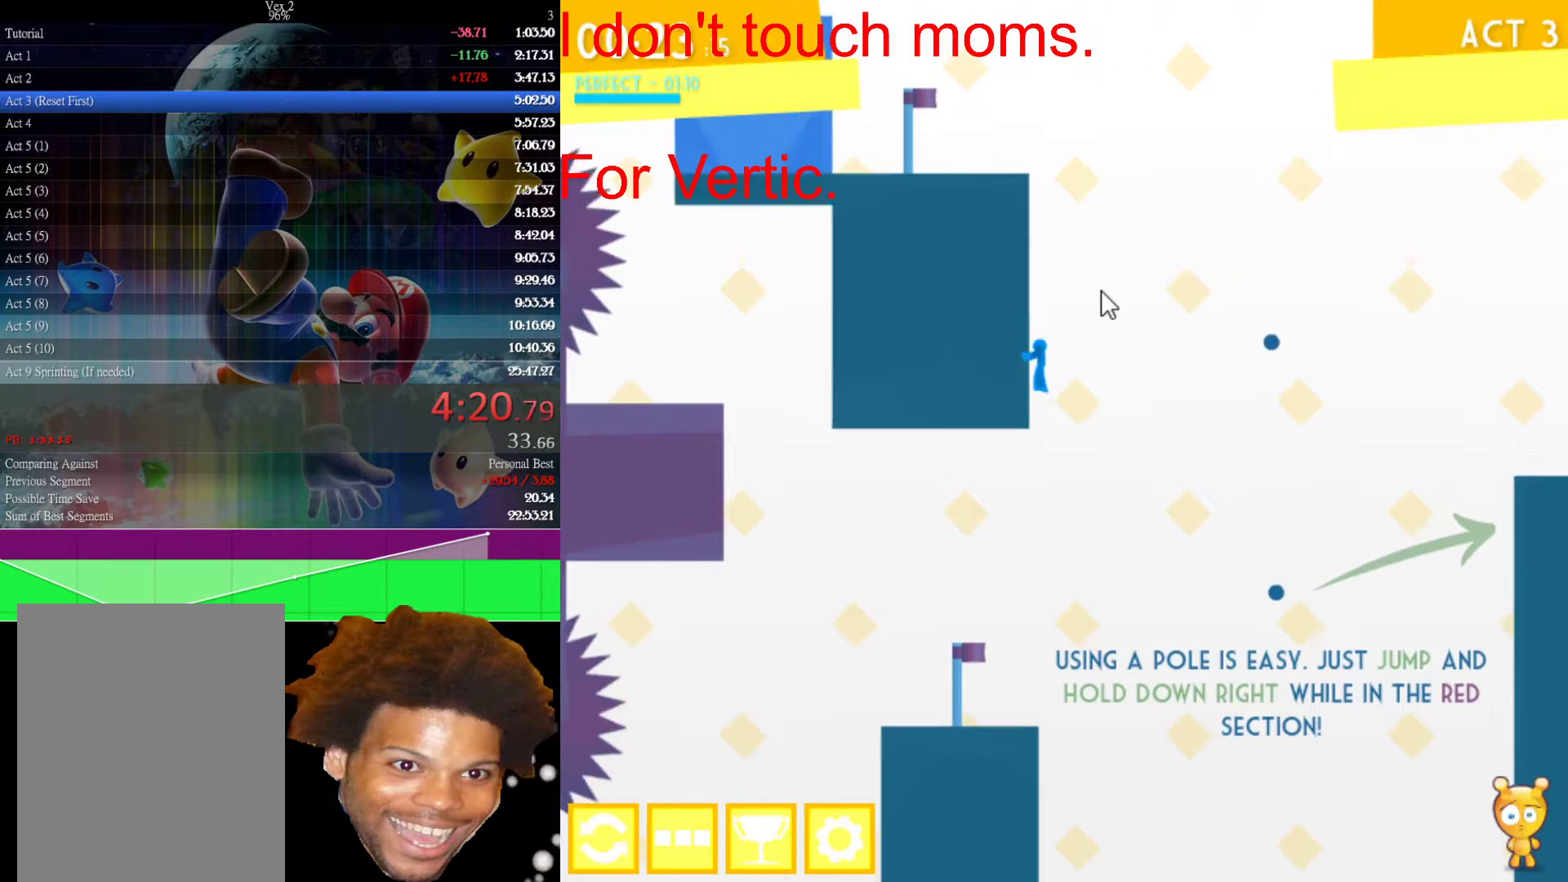
{"keys": ["up"], "mouse": [], "events": [[100, "left", "up"]]}
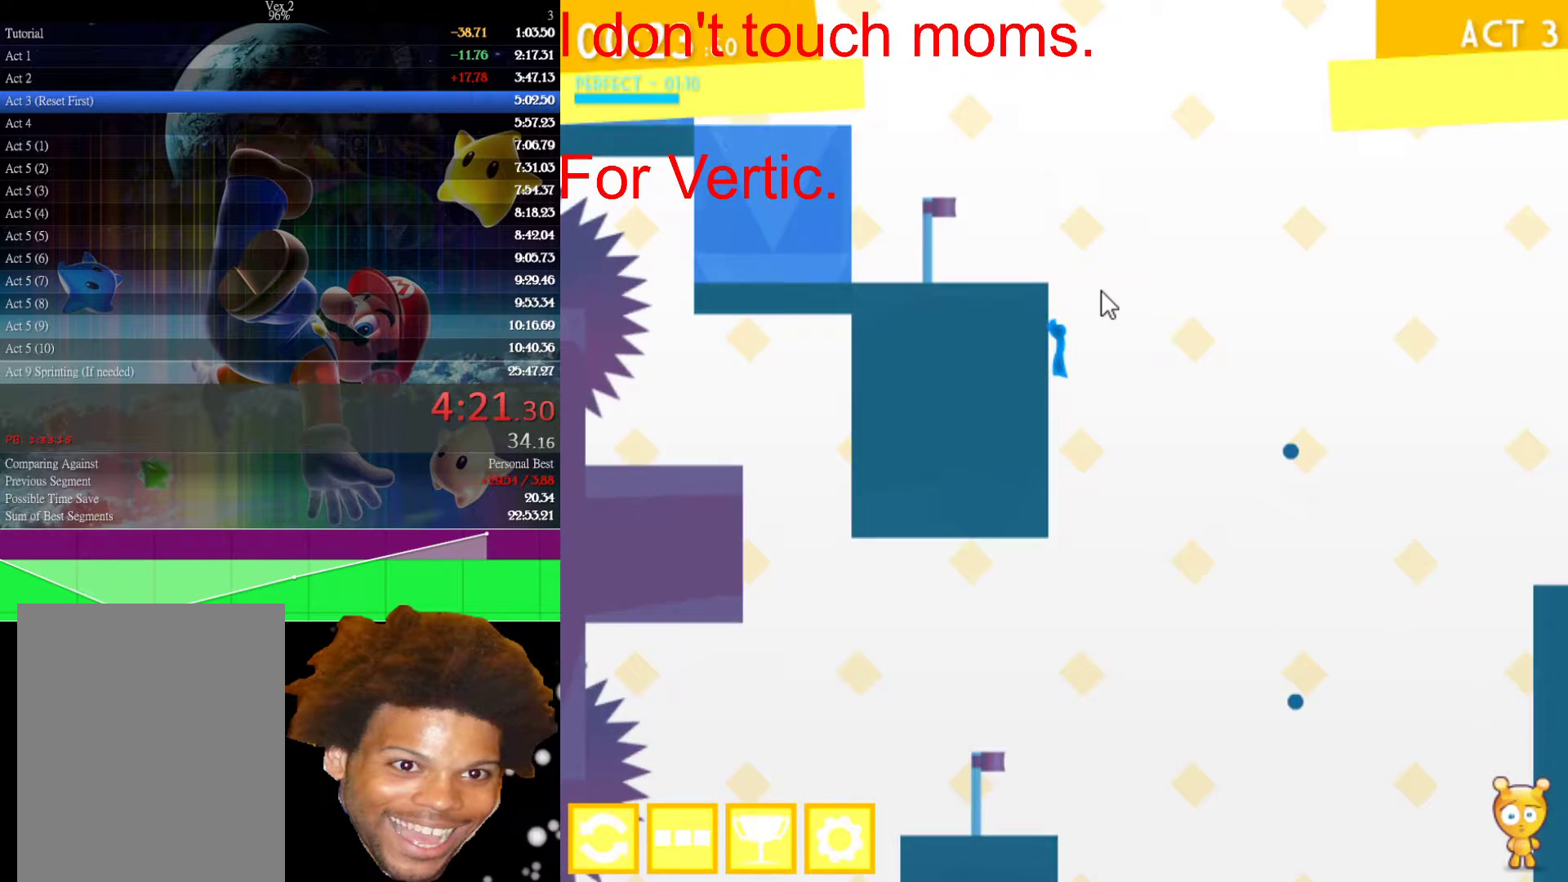
{"keys": ["left"], "mouse": [], "events": [[167, "left", "down"], [250, "up", "up"]]}